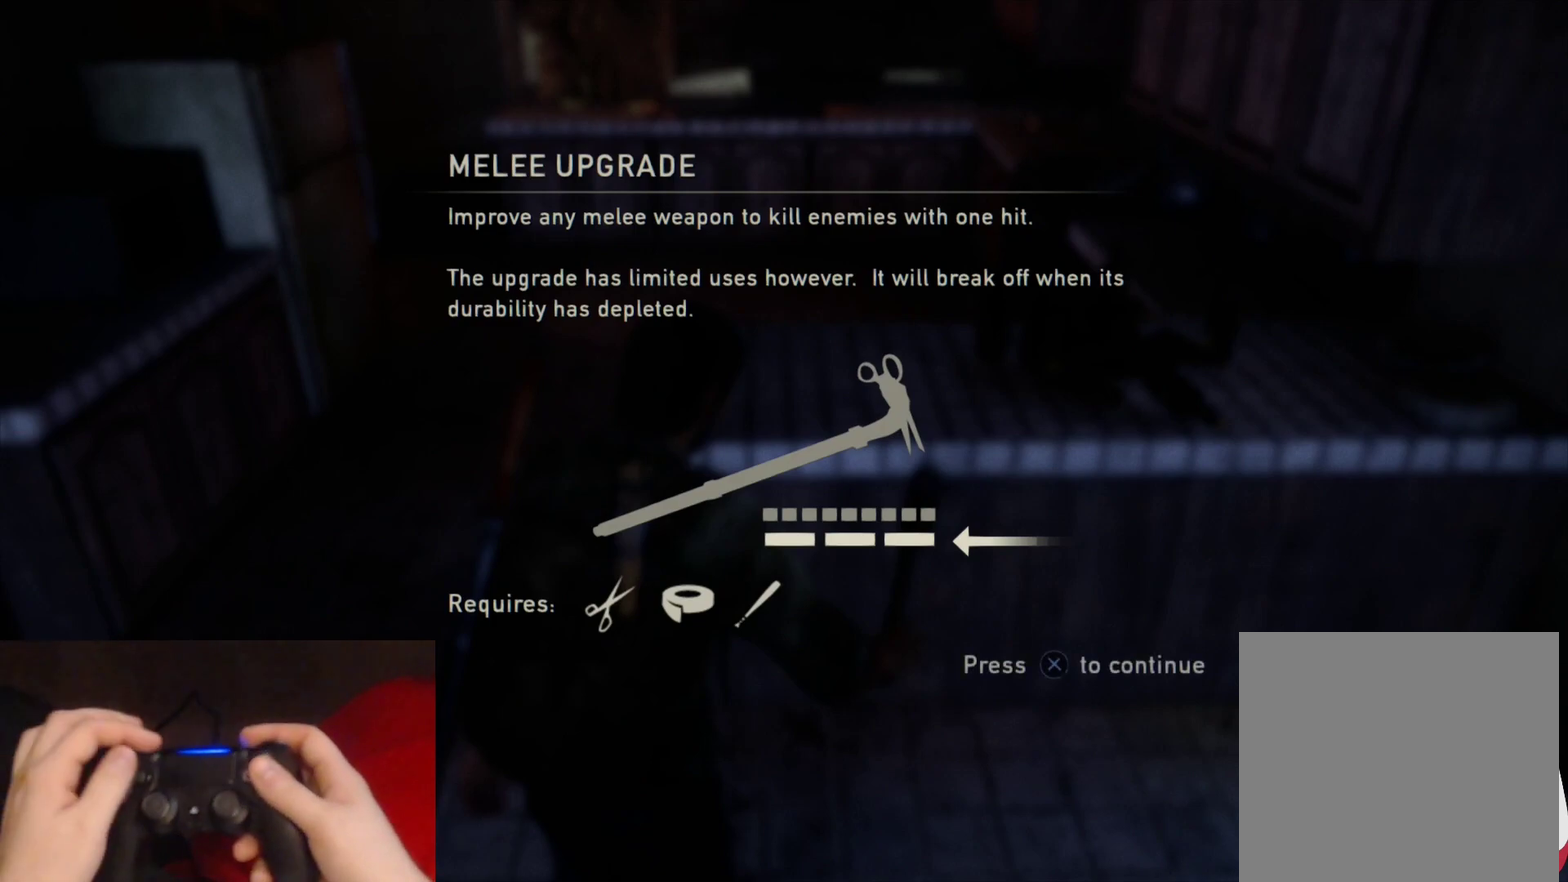
Gameplay with a controller (PlayStation layout); each line is a JSON object with the inputs held at the frame after it. "events" lists button and stick changes between this image and that frame as [ms after this image, input, new state], when the widget could be followed in between.
{"buttons": ["CROSS"], "left_stick": "center", "right_stick": "center", "events": [[483, "CROSS", "down"]]}
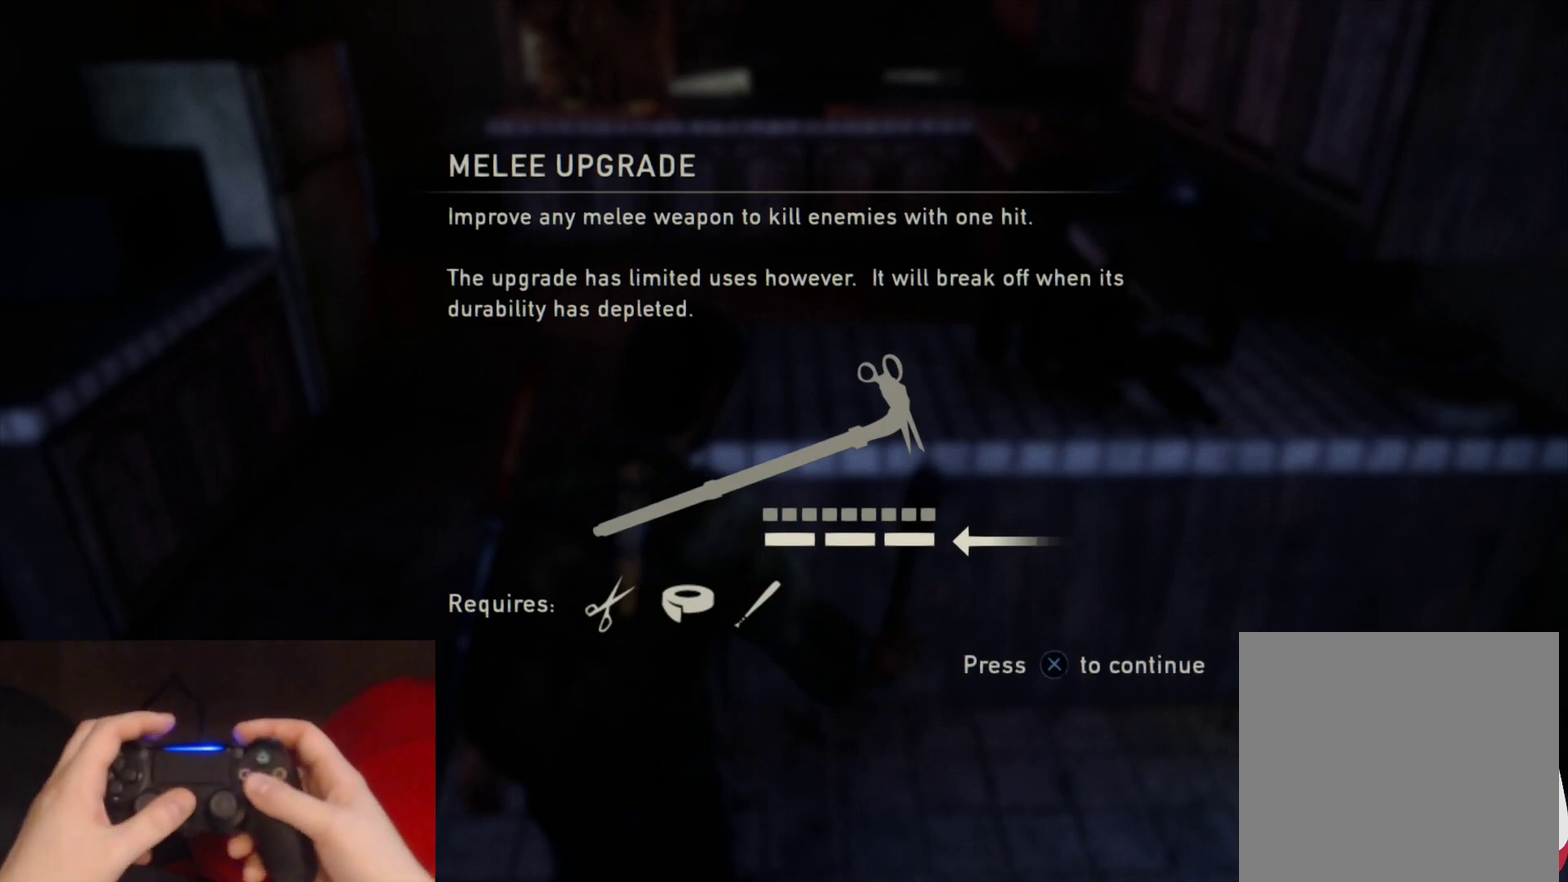
{"buttons": ["TOUCHPAD"], "left_stick": "center", "right_stick": "center", "events": [[83, "CROSS", "up"], [167, "CROSS", "down"], [267, "CROSS", "up"], [467, "TOUCHPAD", "down"]]}
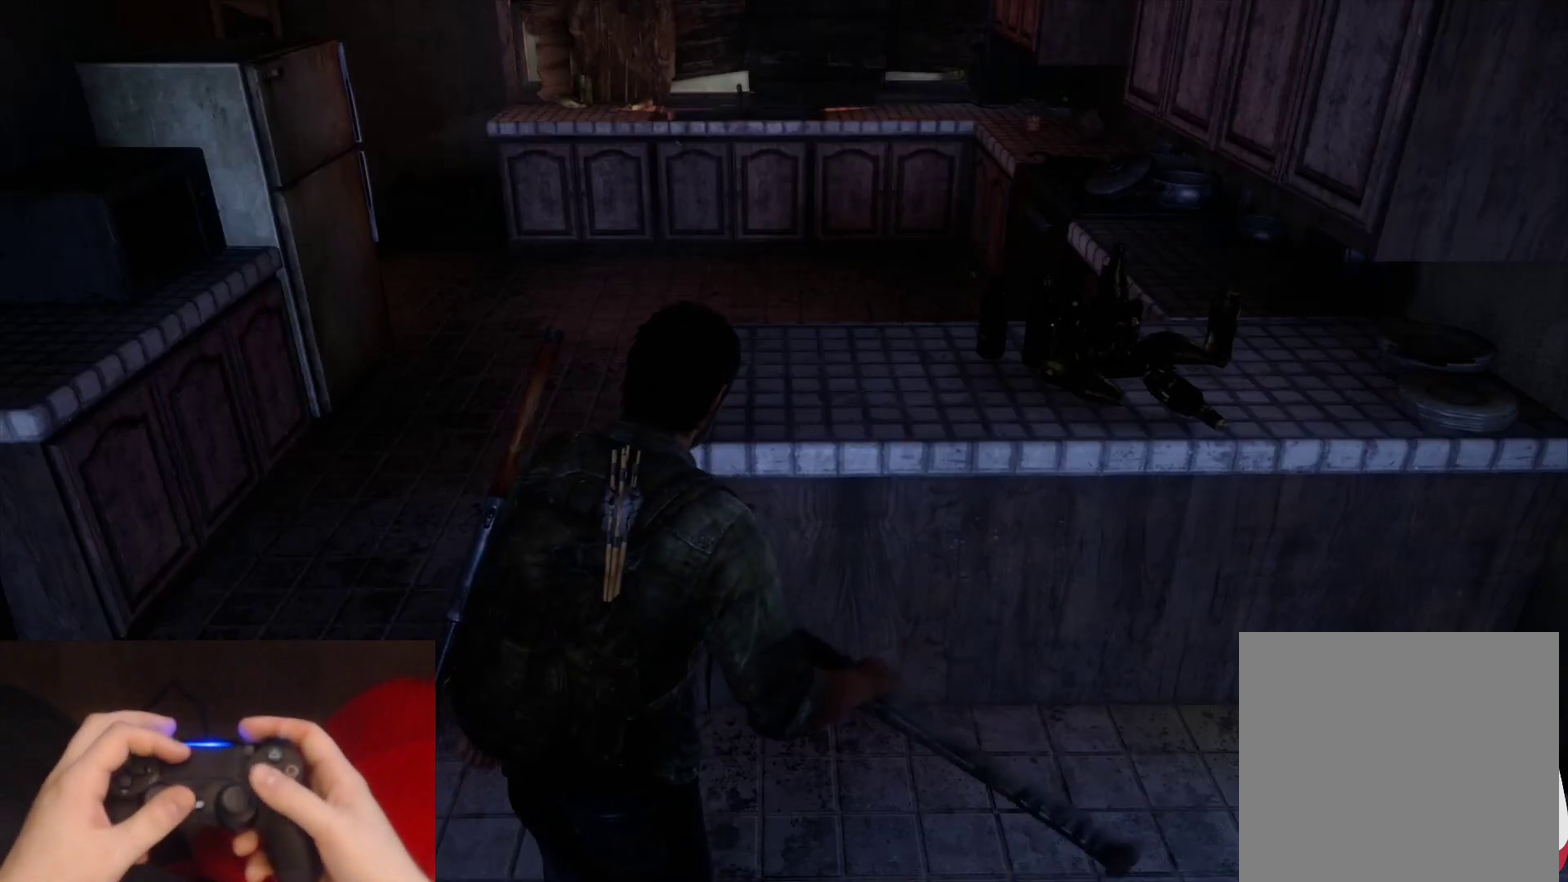
{"buttons": [], "left_stick": "center", "right_stick": "center", "events": [[83, "TOUCHPAD", "up"]]}
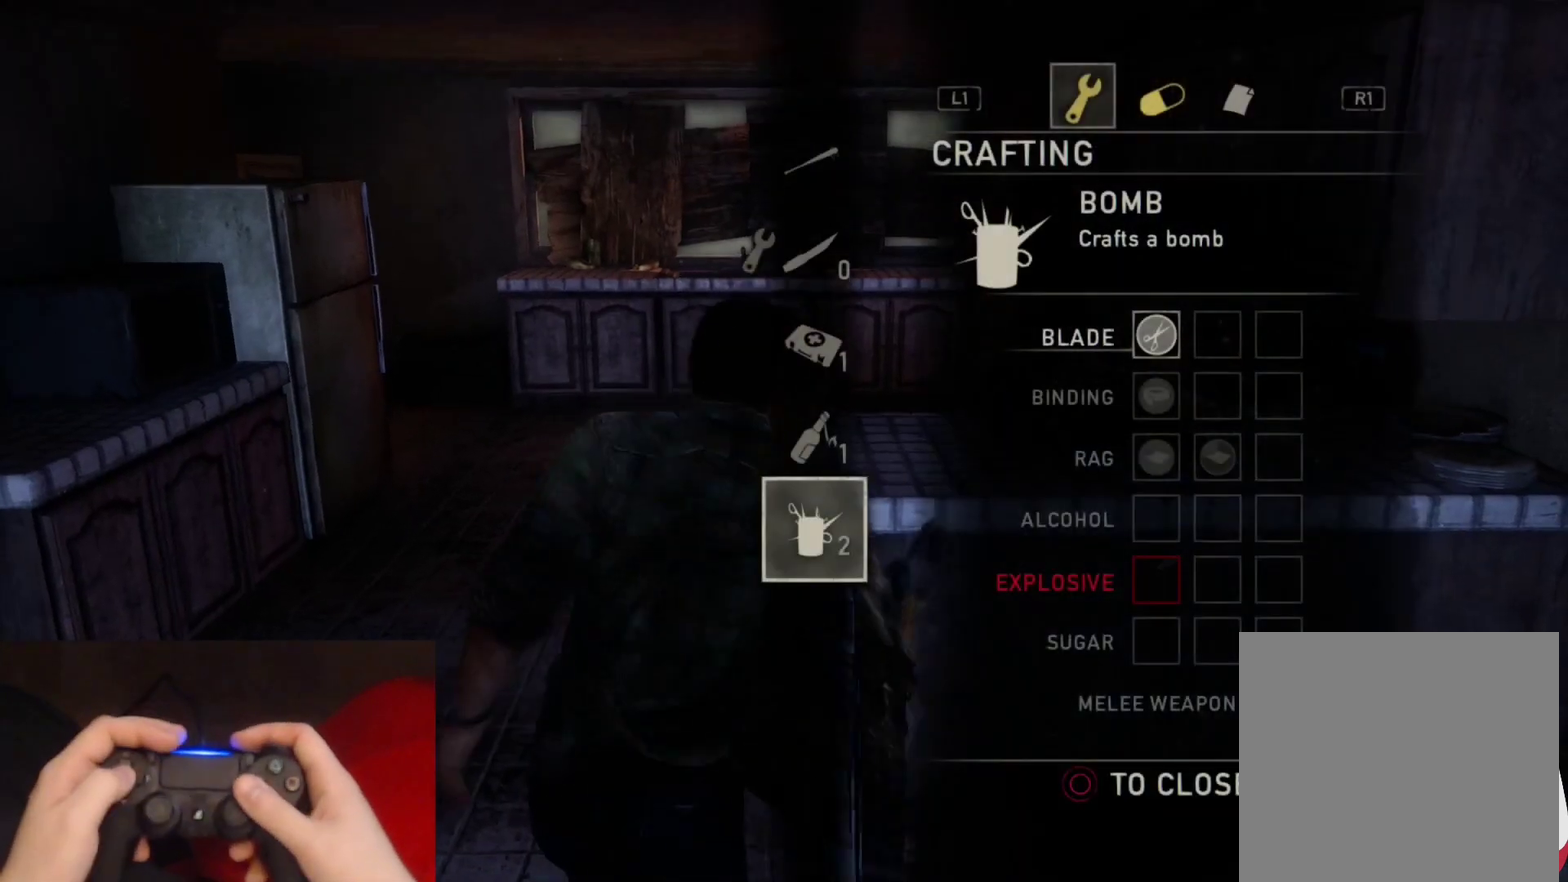
{"buttons": [], "left_stick": "center", "right_stick": "center", "events": []}
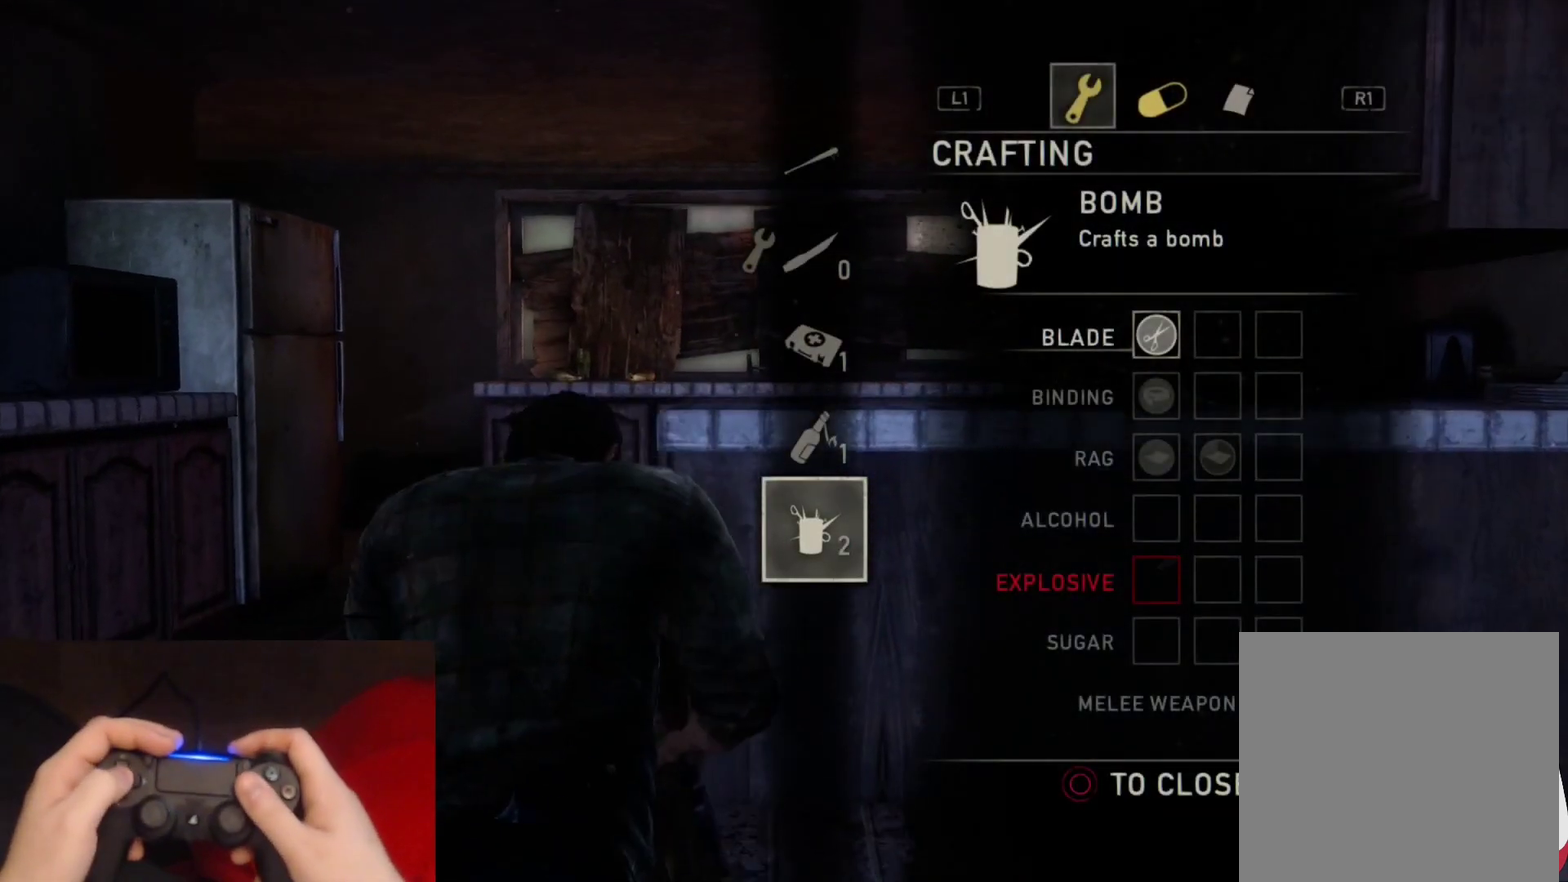
{"buttons": [], "left_stick": "center", "right_stick": "center", "events": [[167, "DPAD_UP", "down"], [267, "DPAD_UP", "up"], [350, "DPAD_UP", "down"], [467, "DPAD_UP", "up"]]}
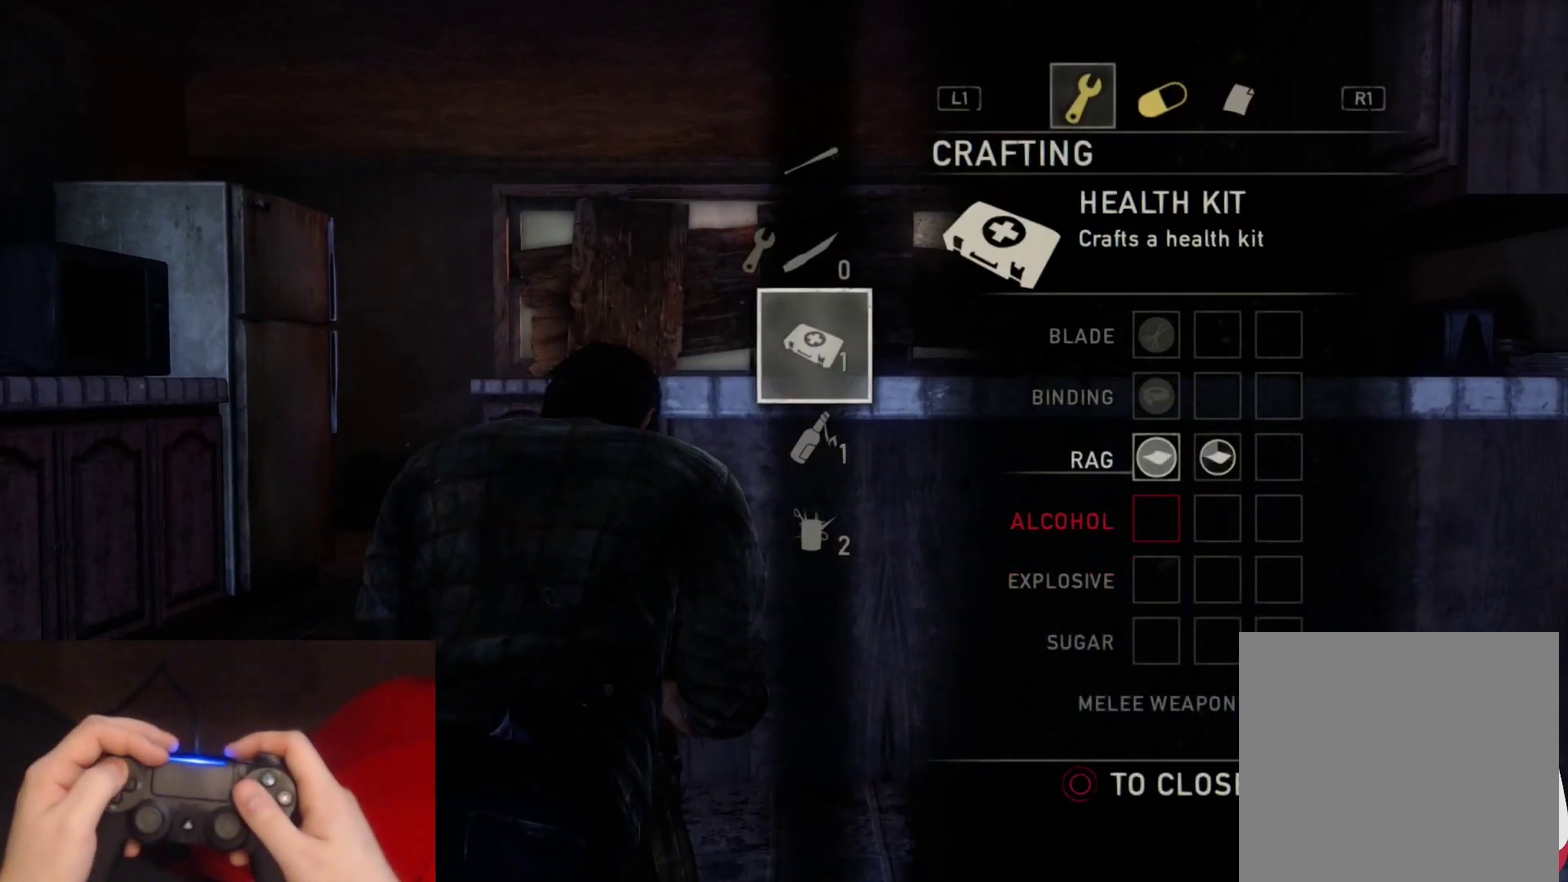
{"buttons": ["DPAD_UP"], "left_stick": "center", "right_stick": "center", "events": [[33, "DPAD_UP", "down"], [150, "DPAD_UP", "up"], [400, "DPAD_UP", "down"]]}
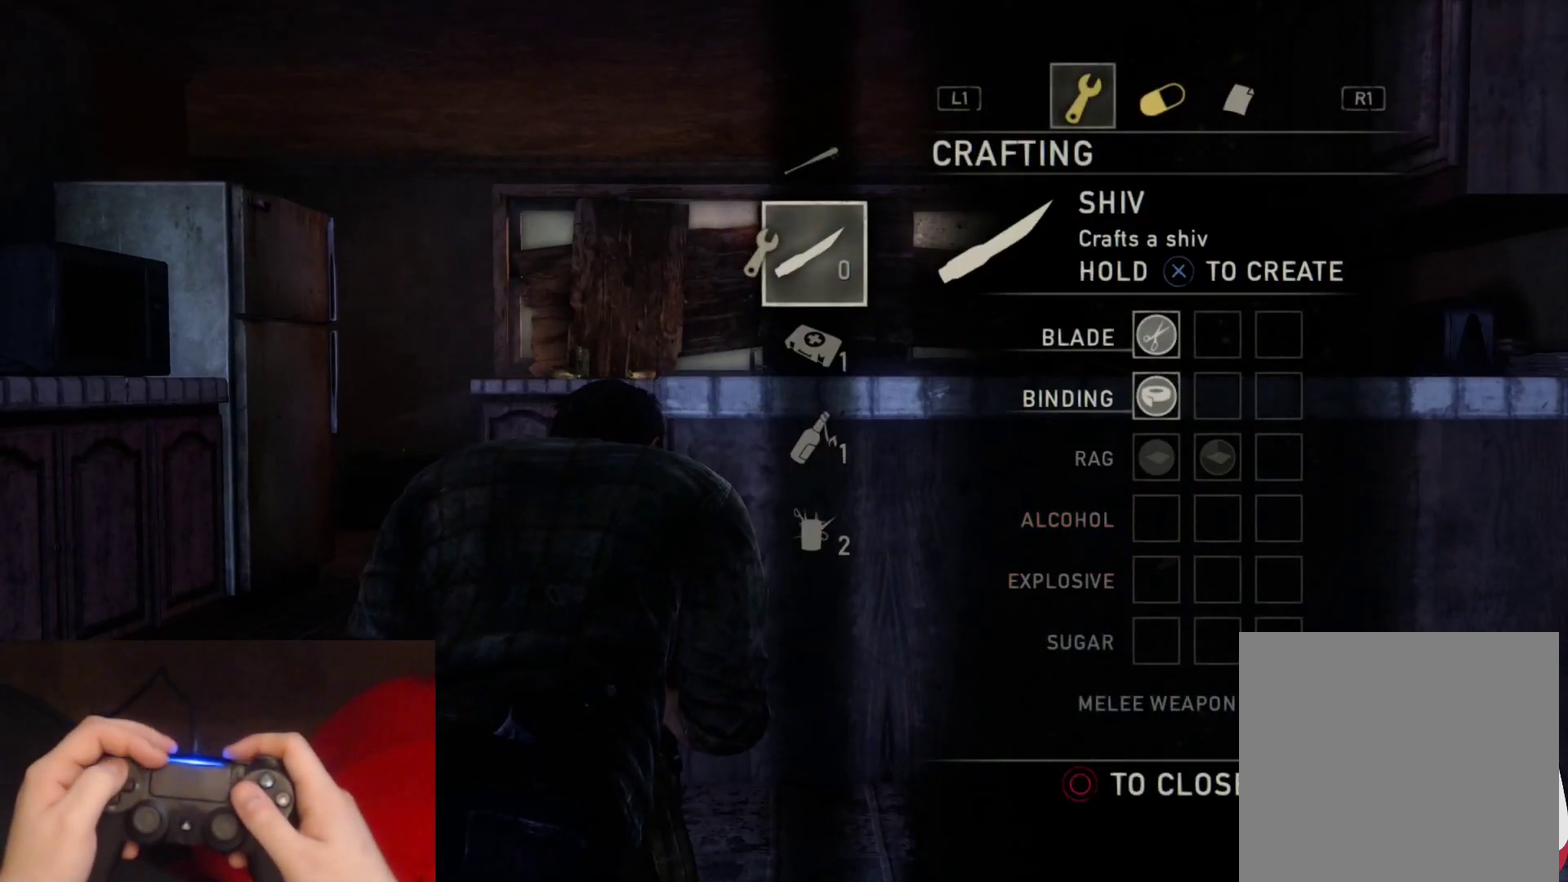
{"buttons": [], "left_stick": "center", "right_stick": "center", "events": [[33, "DPAD_UP", "up"]]}
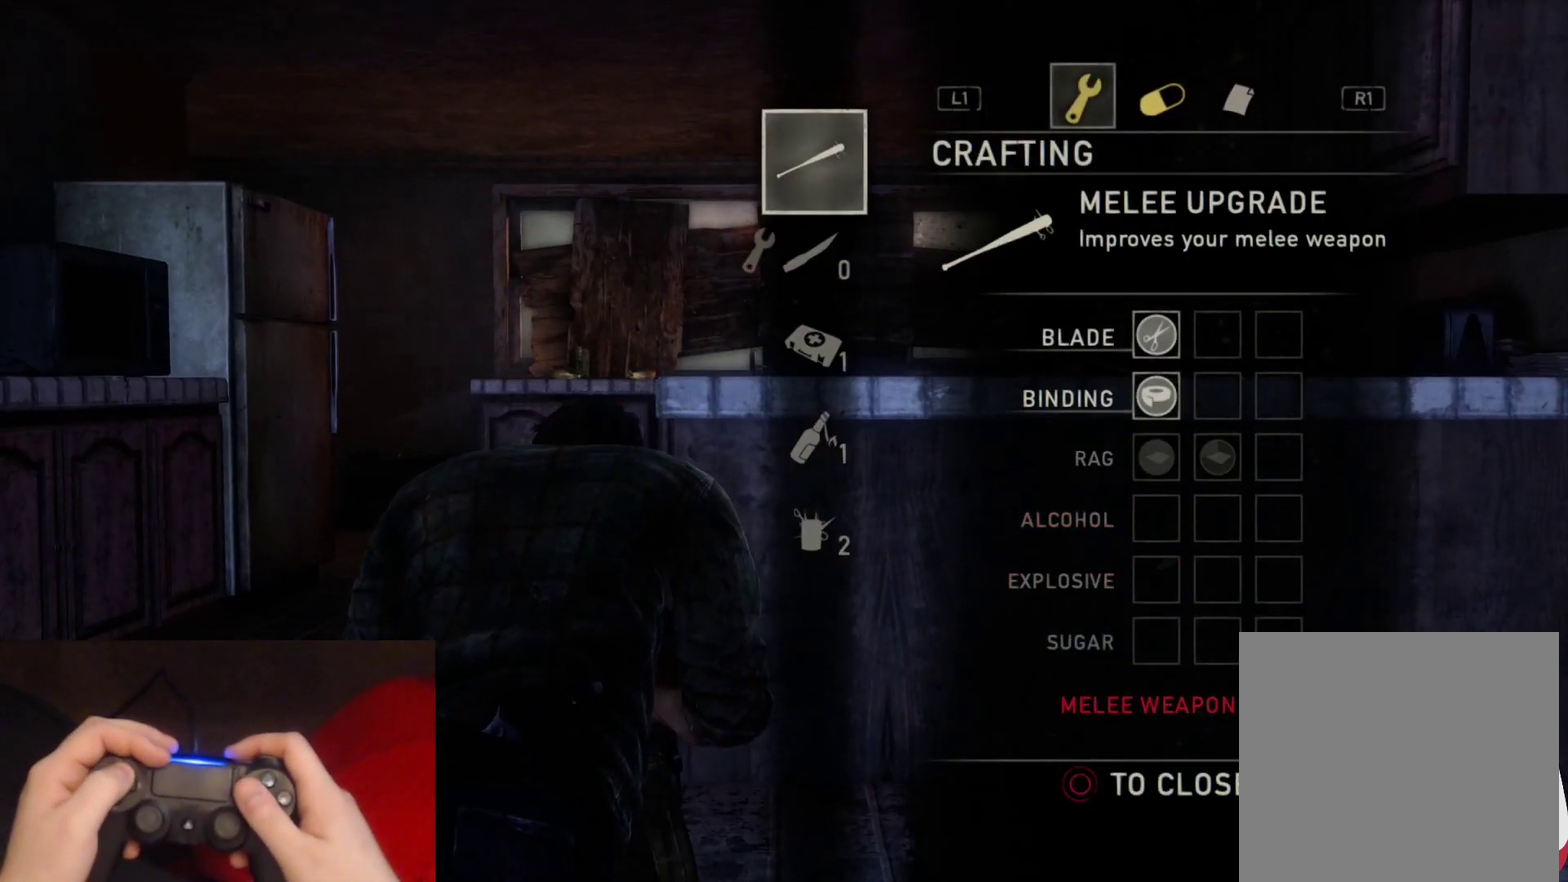
{"buttons": [], "left_stick": "center", "right_stick": "center", "events": []}
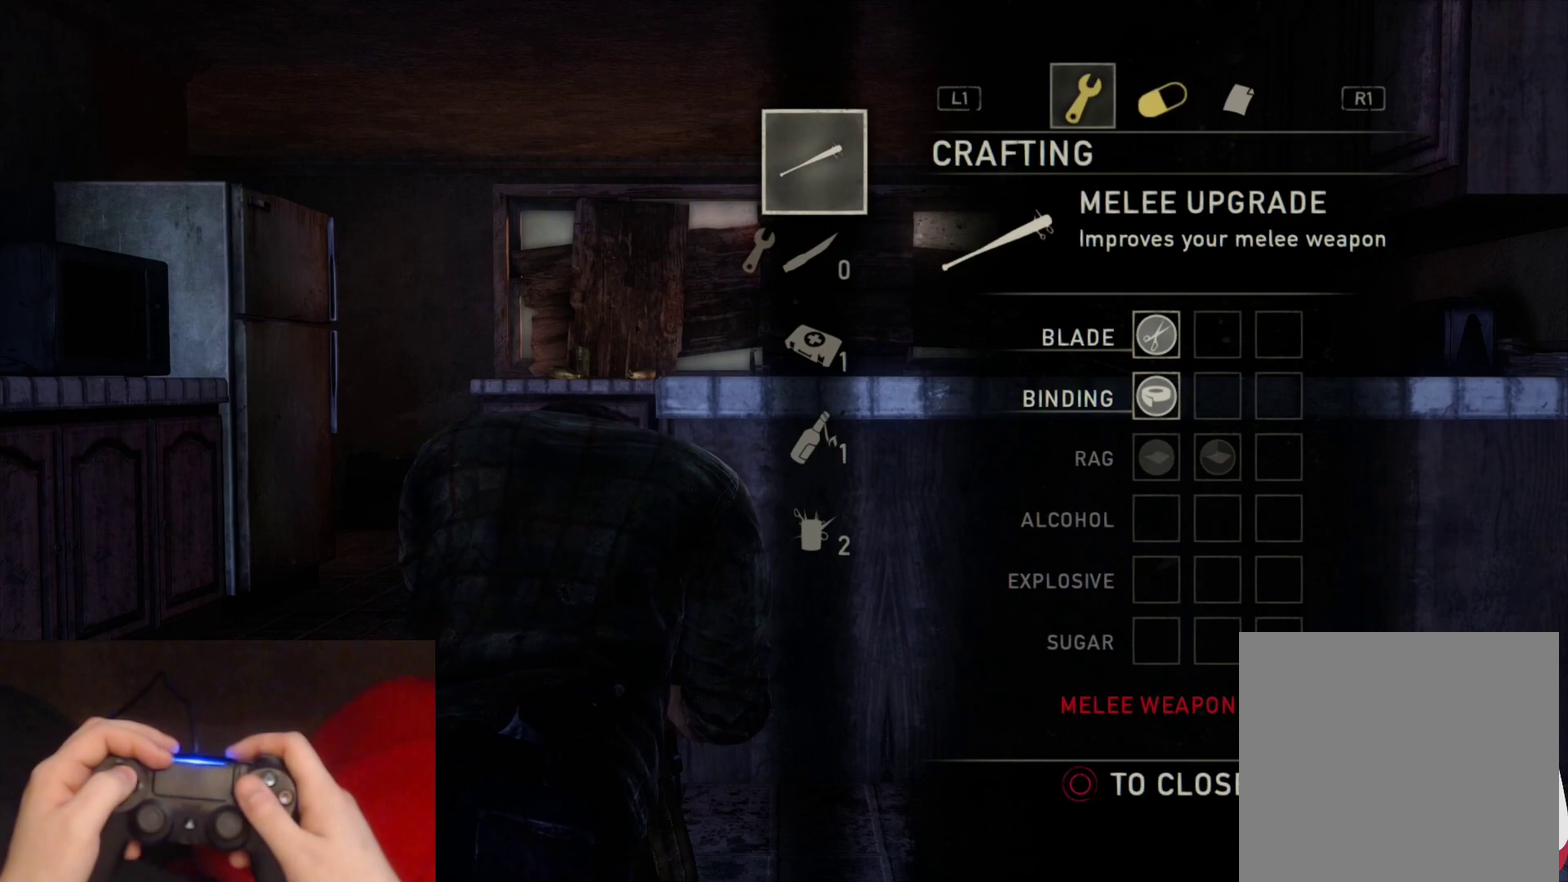
{"buttons": [], "left_stick": "center", "right_stick": "center", "events": []}
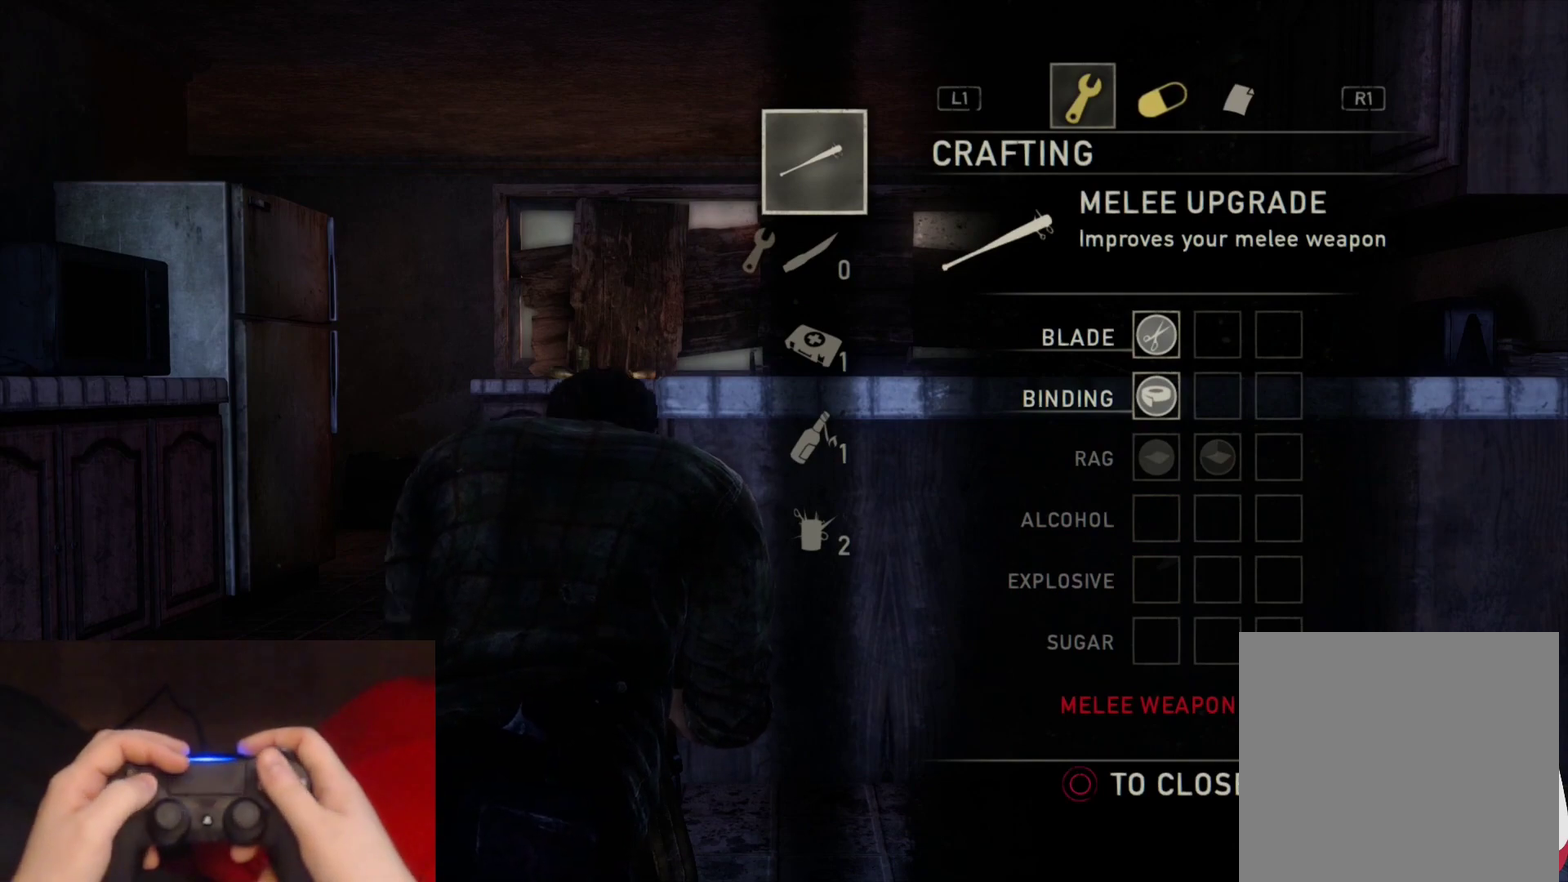
{"buttons": [], "left_stick": "center", "right_stick": "center", "events": []}
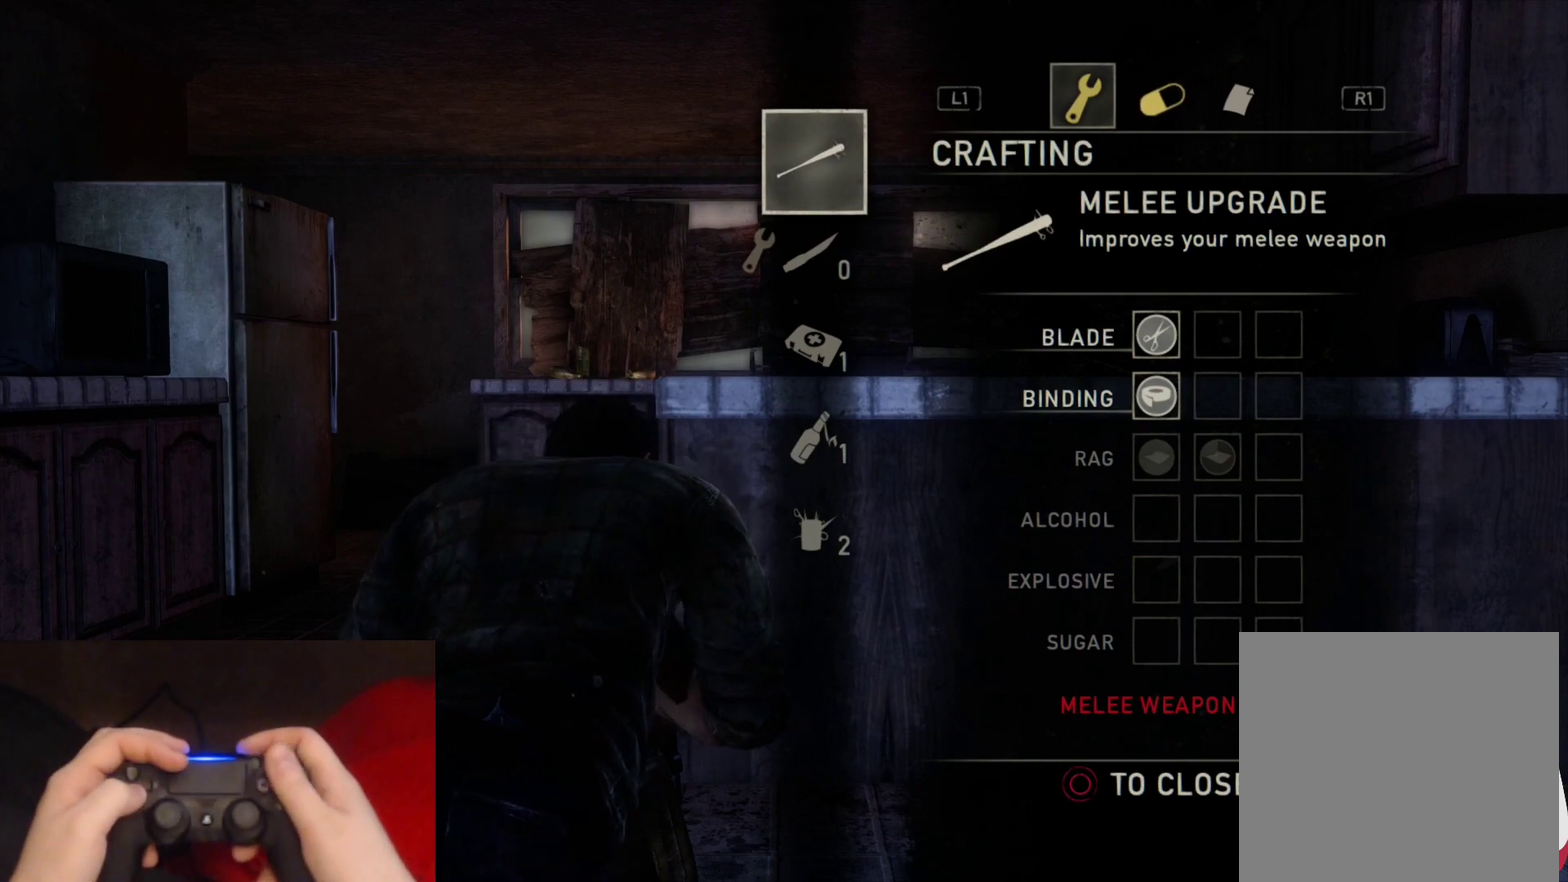
{"buttons": ["CROSS"], "left_stick": "center", "right_stick": "center", "events": [[250, "CROSS", "down"]]}
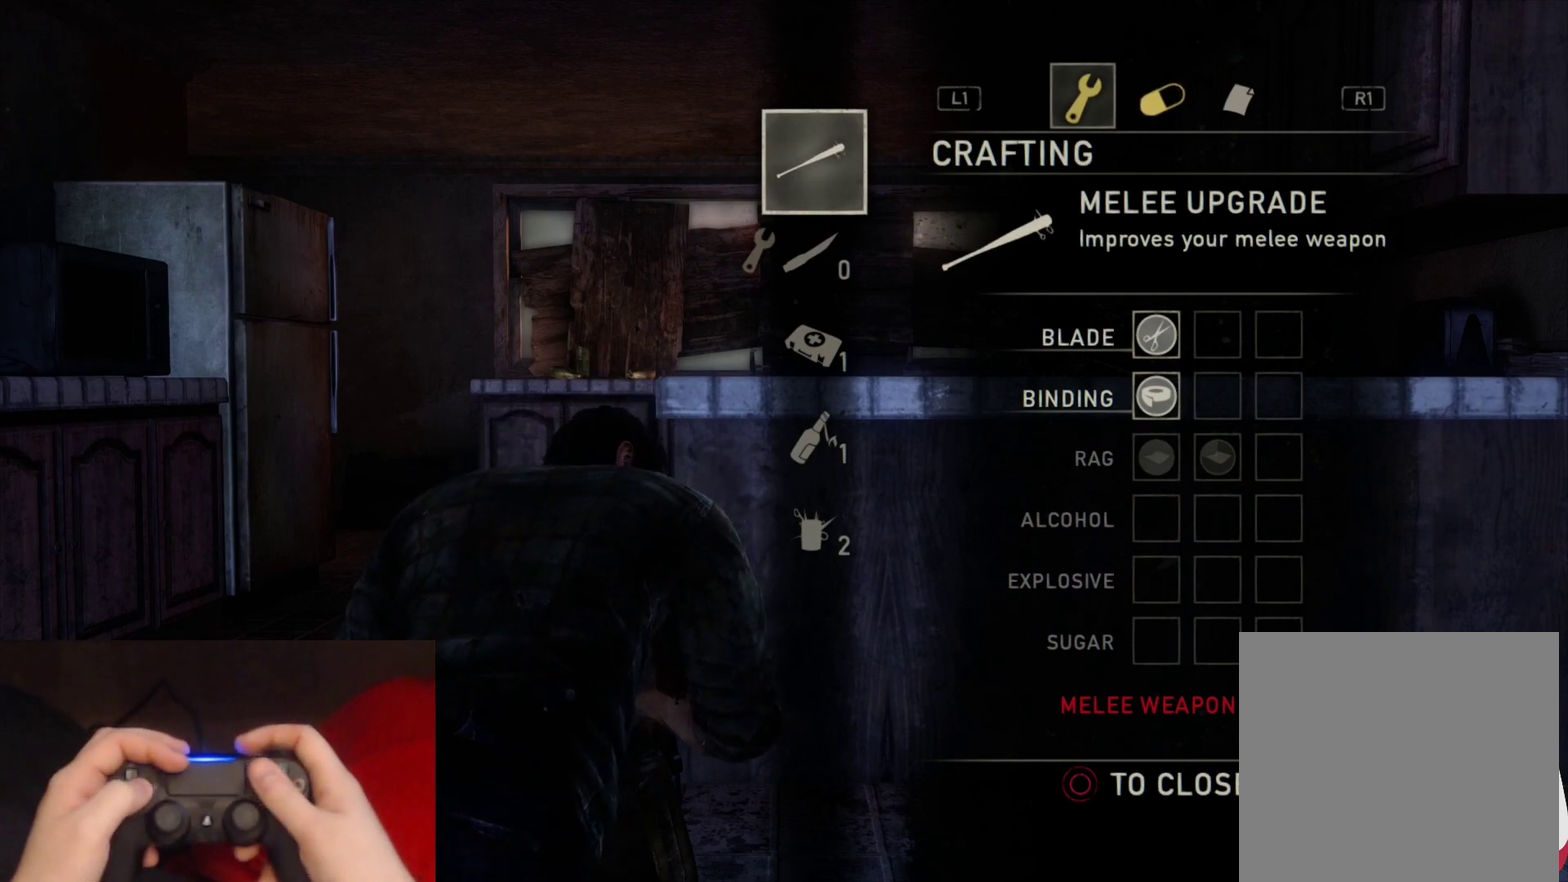
{"buttons": [], "left_stick": "center", "right_stick": "center", "events": [[50, "CROSS", "up"], [217, "CROSS", "down"], [383, "CROSS", "up"]]}
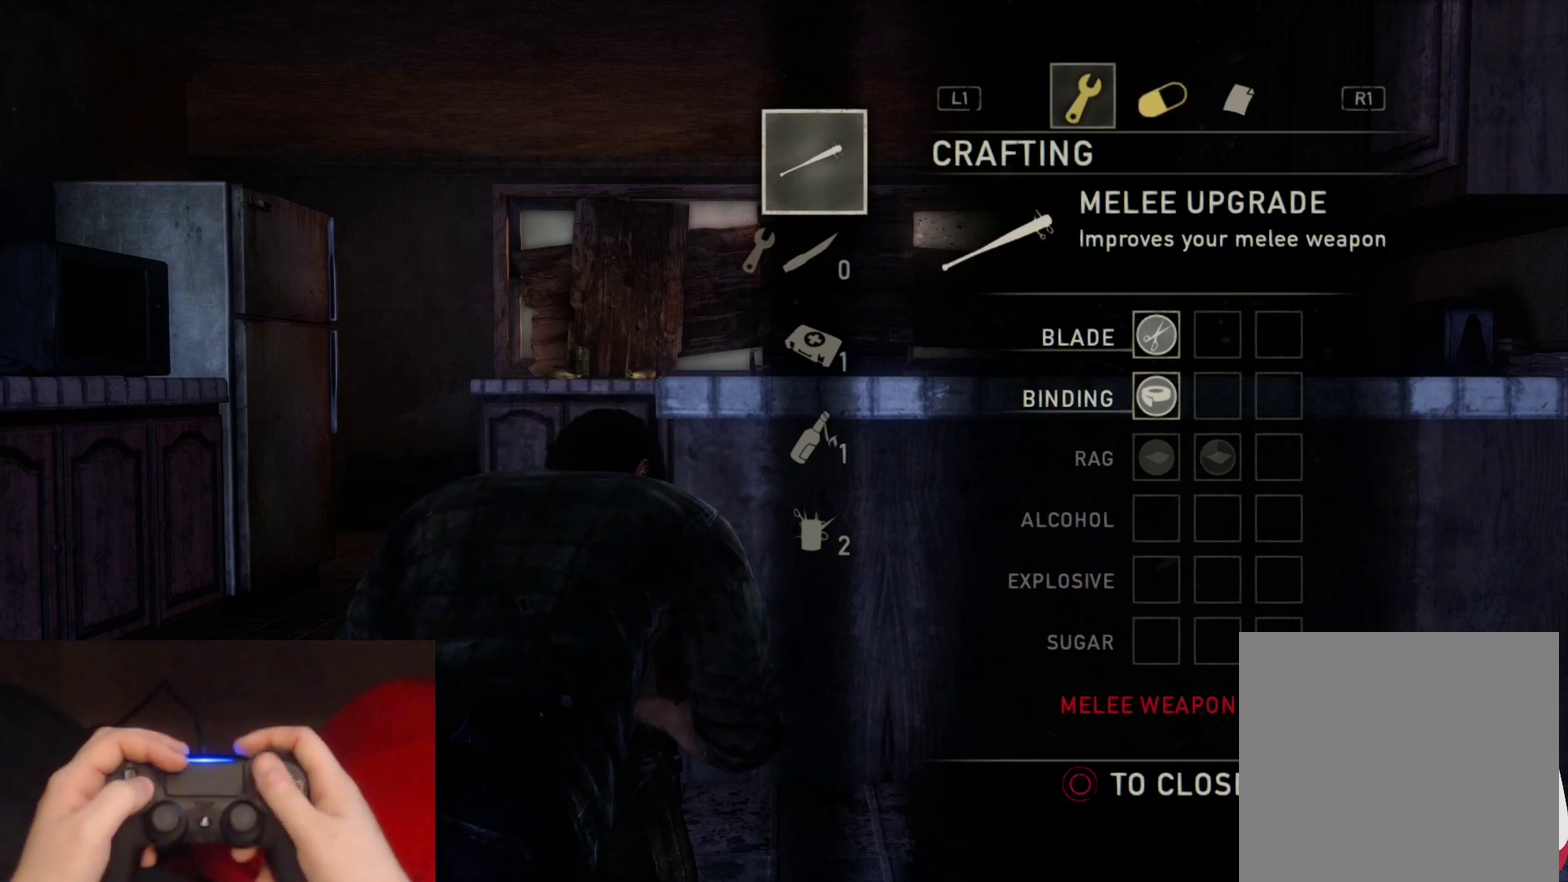
{"buttons": [], "left_stick": "center", "right_stick": "center", "events": []}
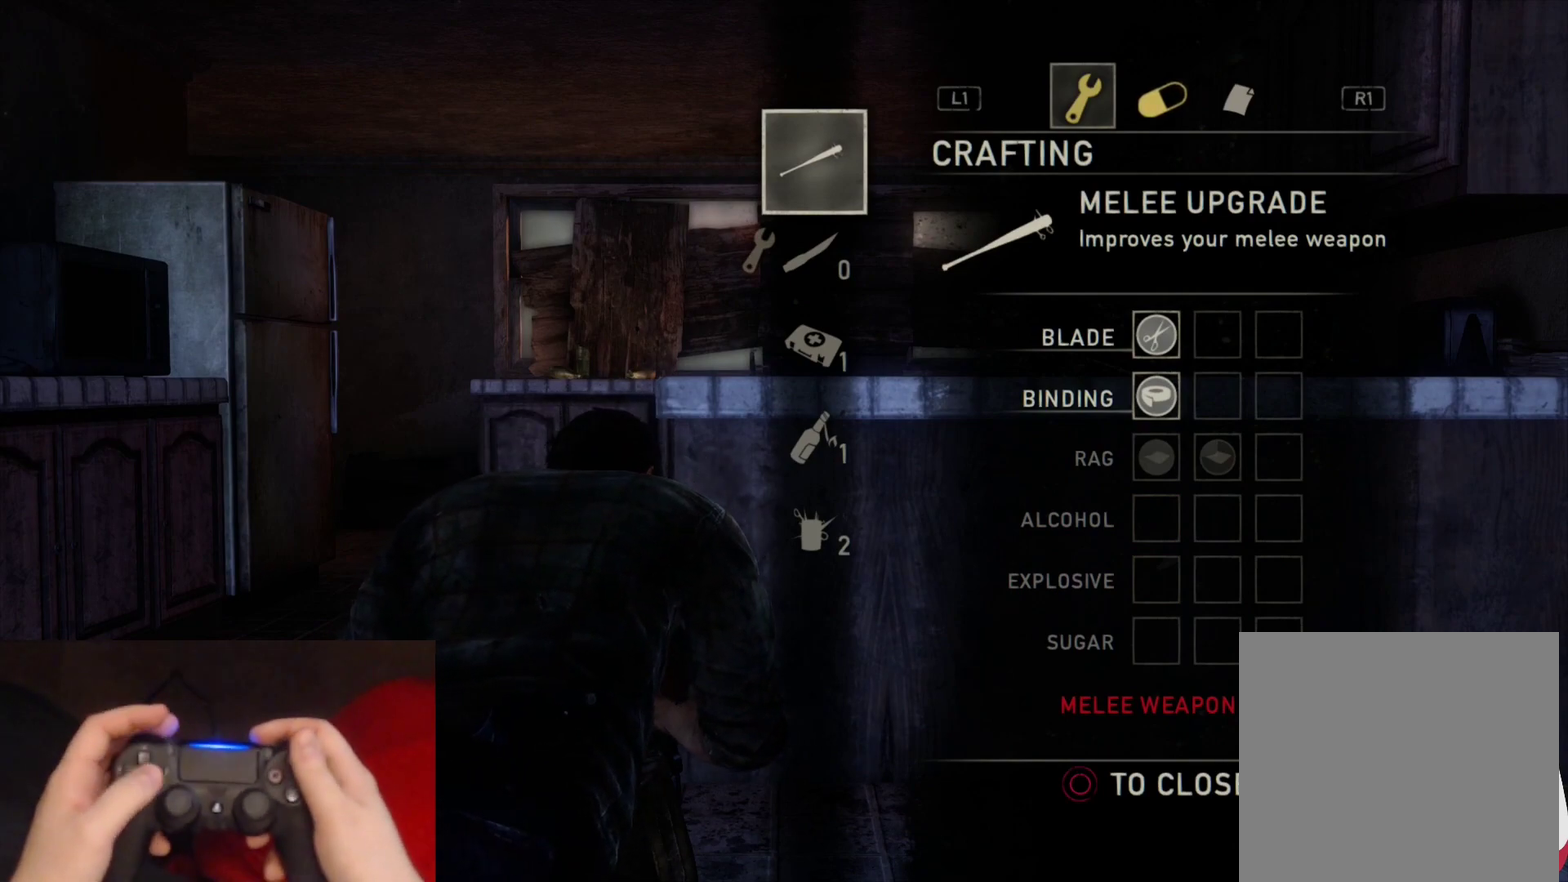
{"buttons": [], "left_stick": "center", "right_stick": "center", "events": []}
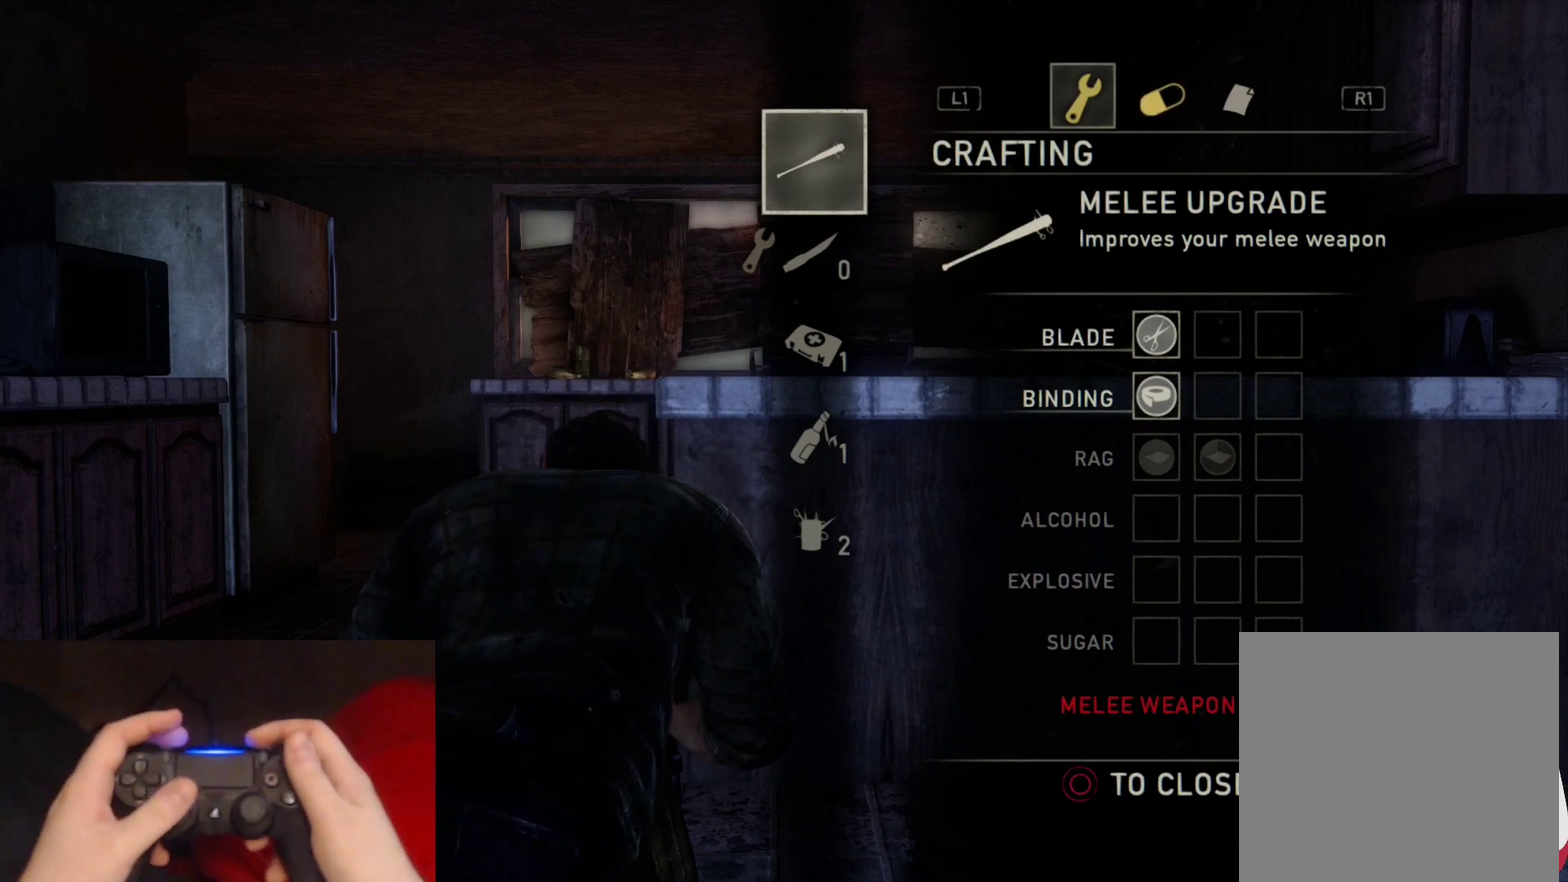
{"buttons": [], "left_stick": "center", "right_stick": "center", "events": [[317, "CIRCLE", "down"], [433, "CIRCLE", "up"]]}
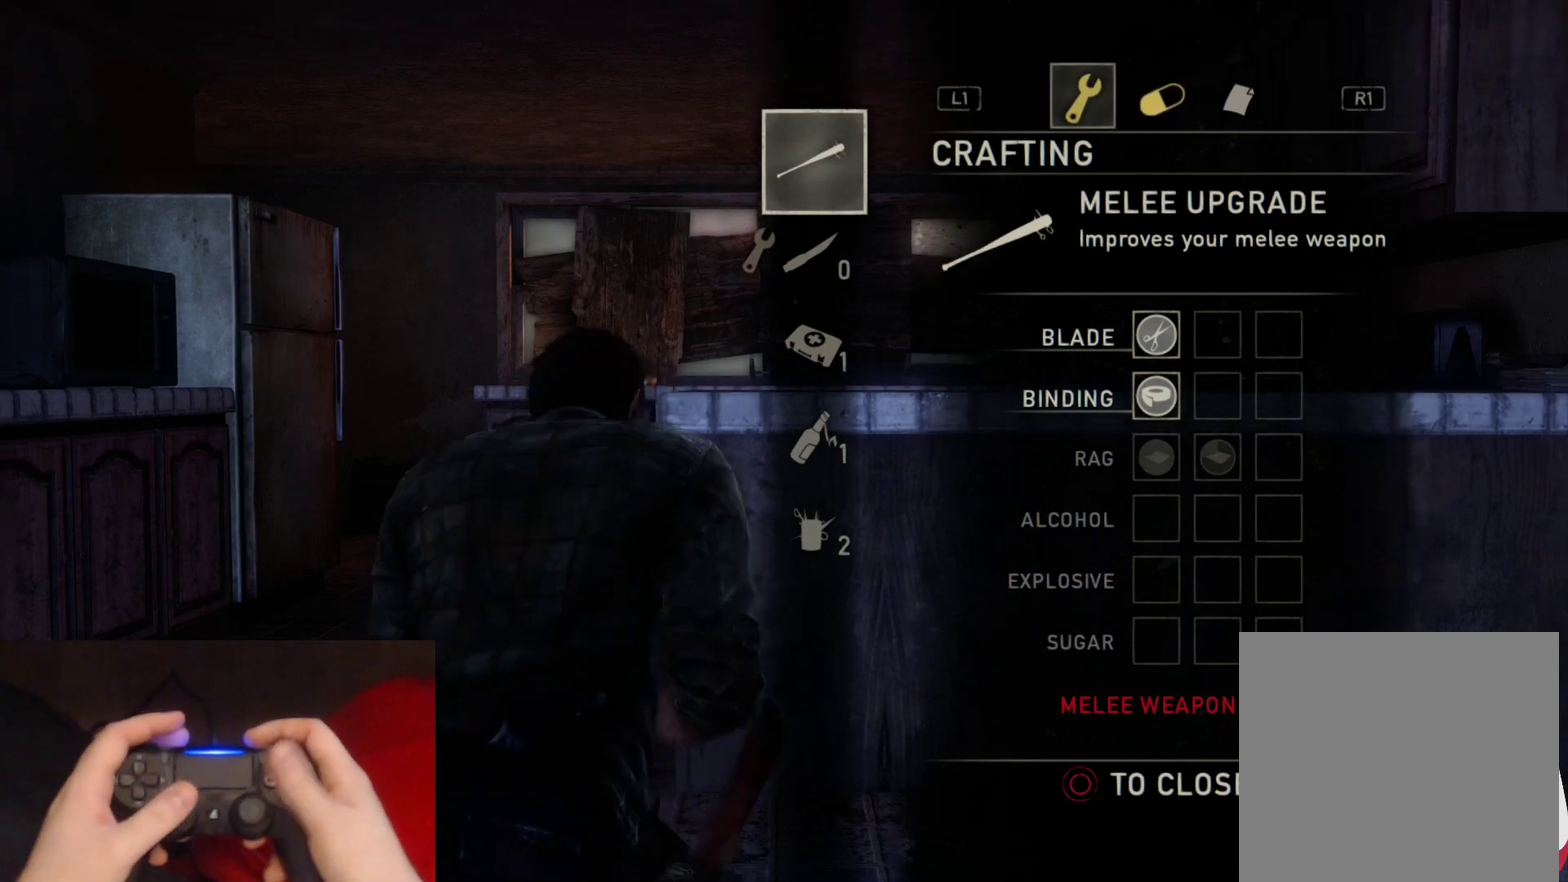
{"buttons": [], "left_stick": "center", "right_stick": "center", "events": [[100, "right_stick", "down-left"], [483, "right_stick", "center"]]}
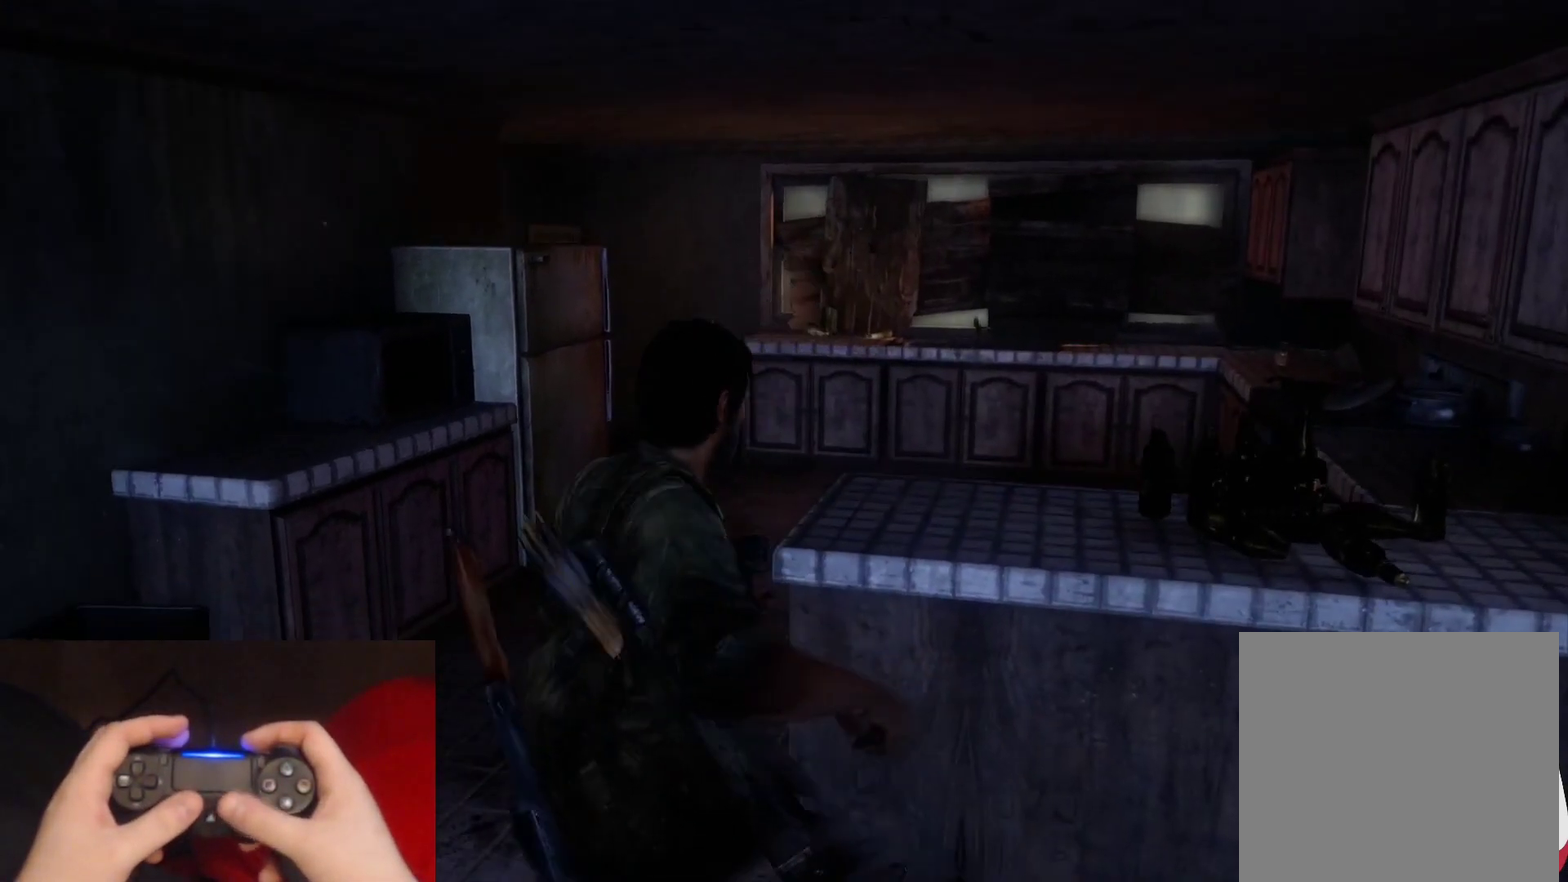
{"buttons": [], "left_stick": "center", "right_stick": "right", "events": [[267, "right_stick", "right"]]}
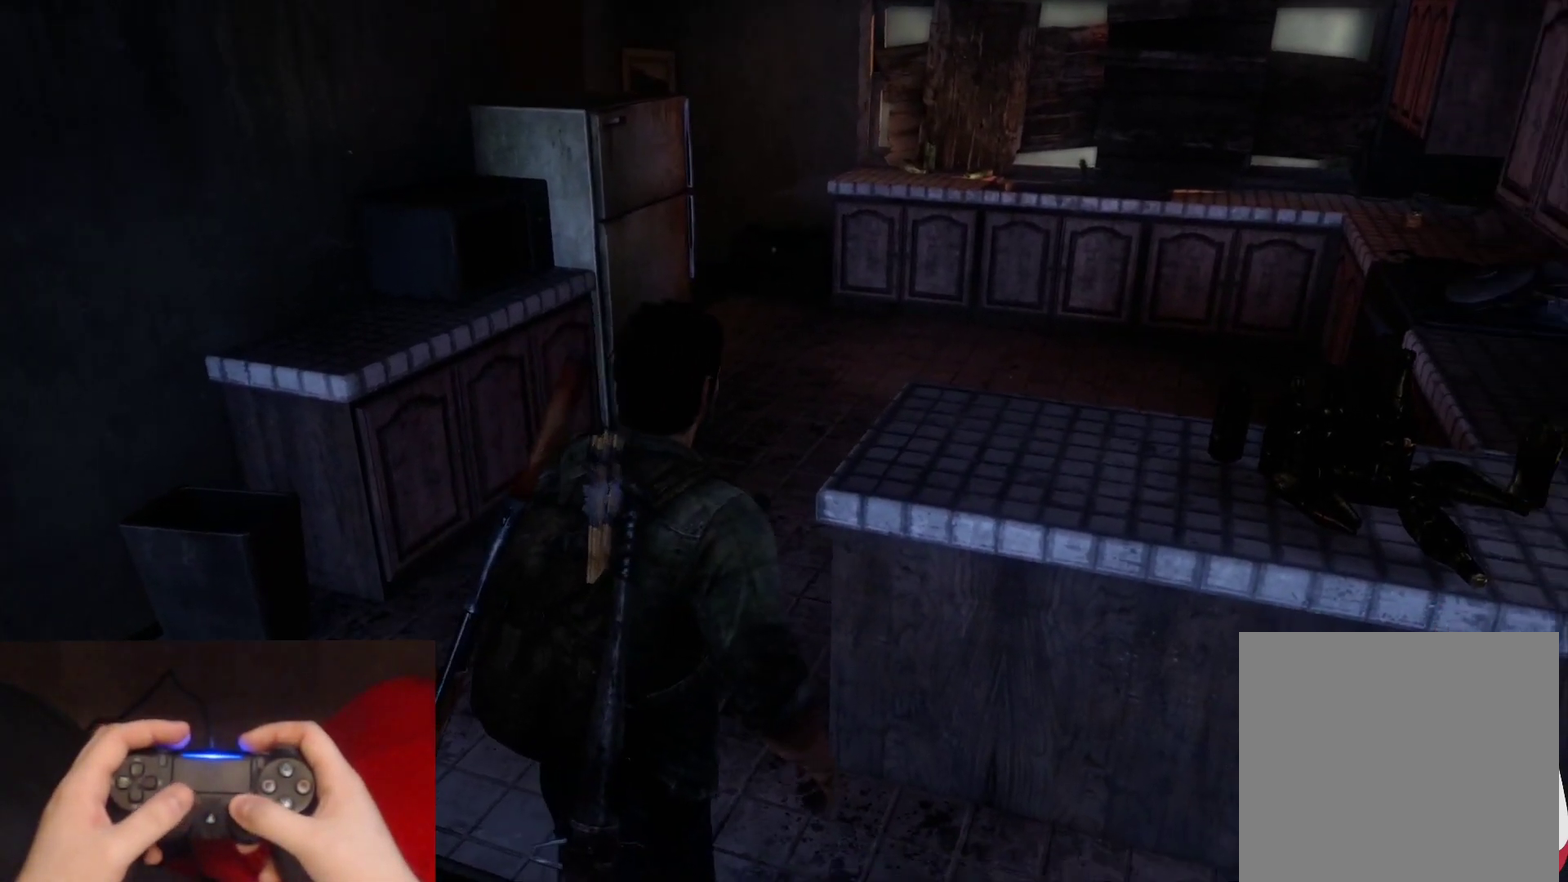
{"buttons": [], "left_stick": "center", "right_stick": "right", "events": [[117, "right_stick", "down-right"], [183, "right_stick", "center"], [400, "right_stick", "right"]]}
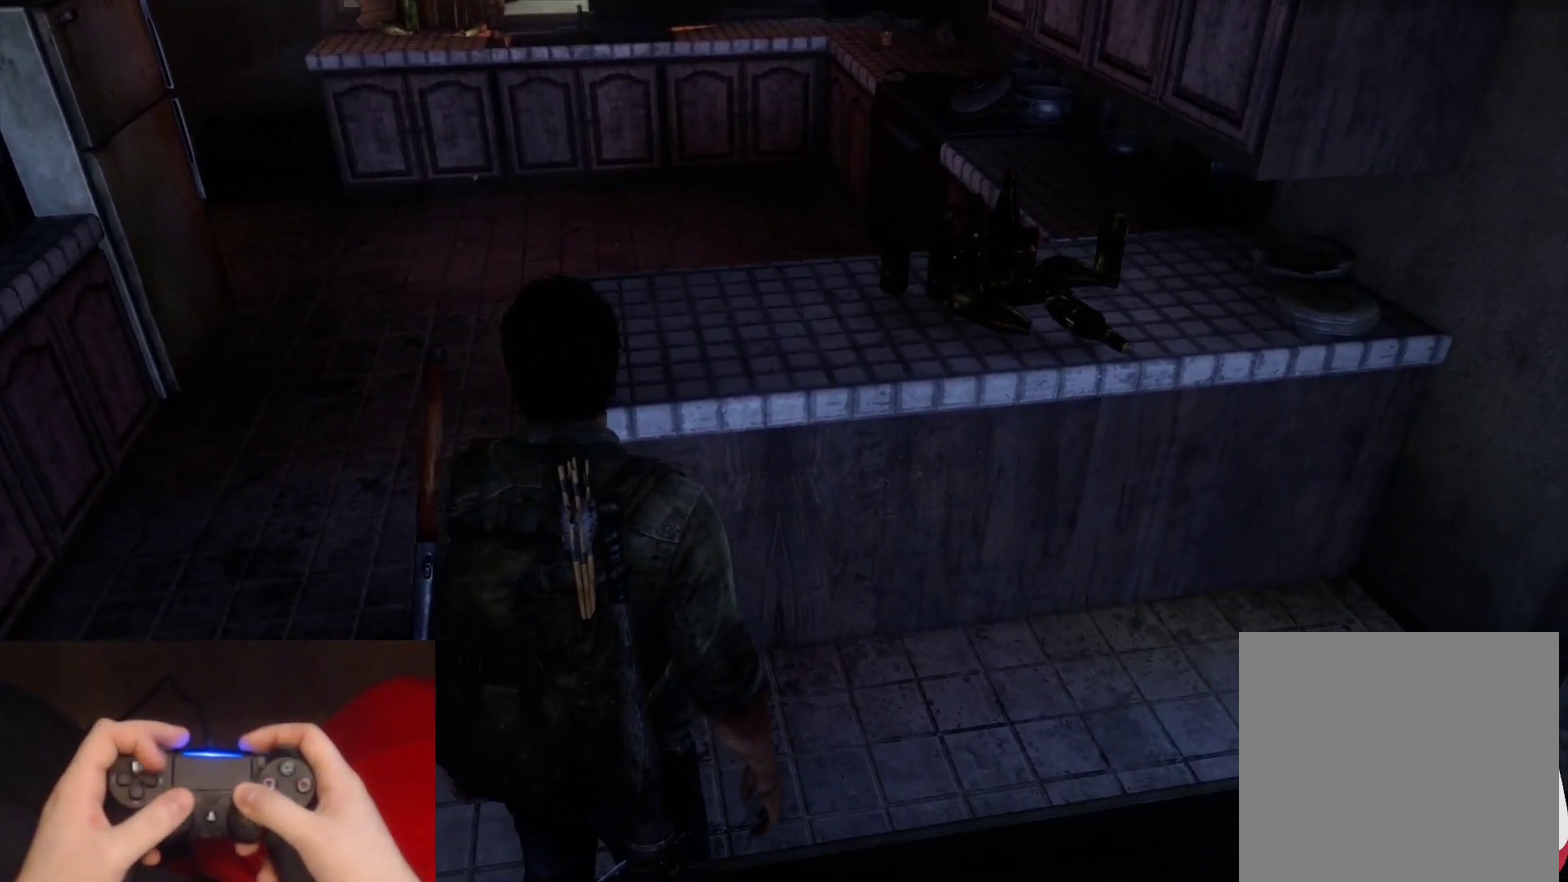
{"buttons": [], "left_stick": "center", "right_stick": "center", "events": [[133, "right_stick", "center"], [367, "DPAD_RIGHT", "down"], [467, "DPAD_RIGHT", "up"]]}
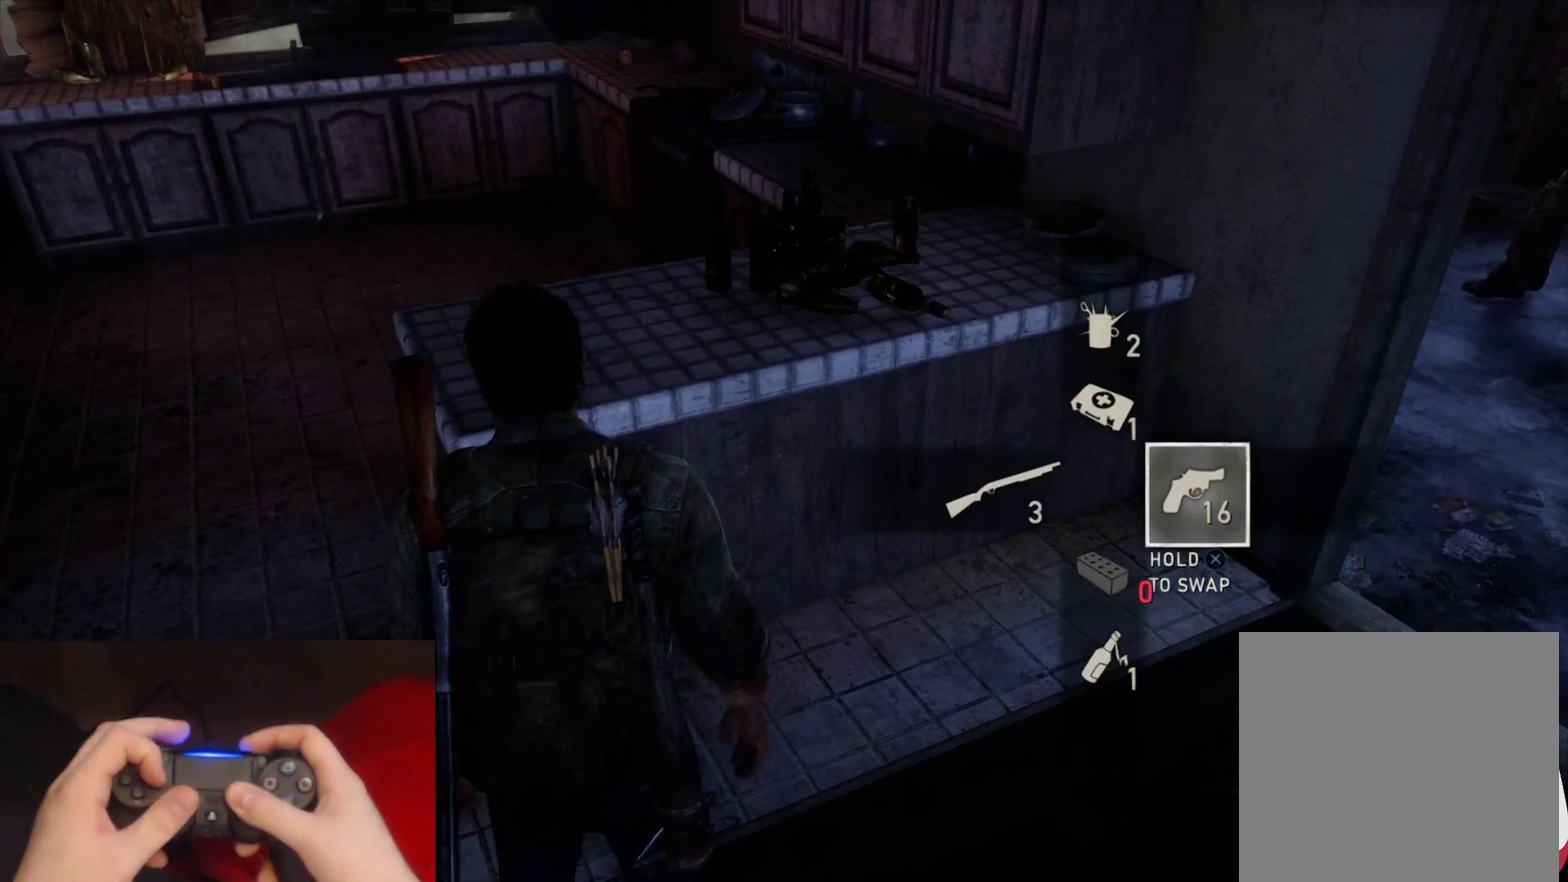
{"buttons": [], "left_stick": "center", "right_stick": "up-left", "events": [[333, "right_stick", "up-left"]]}
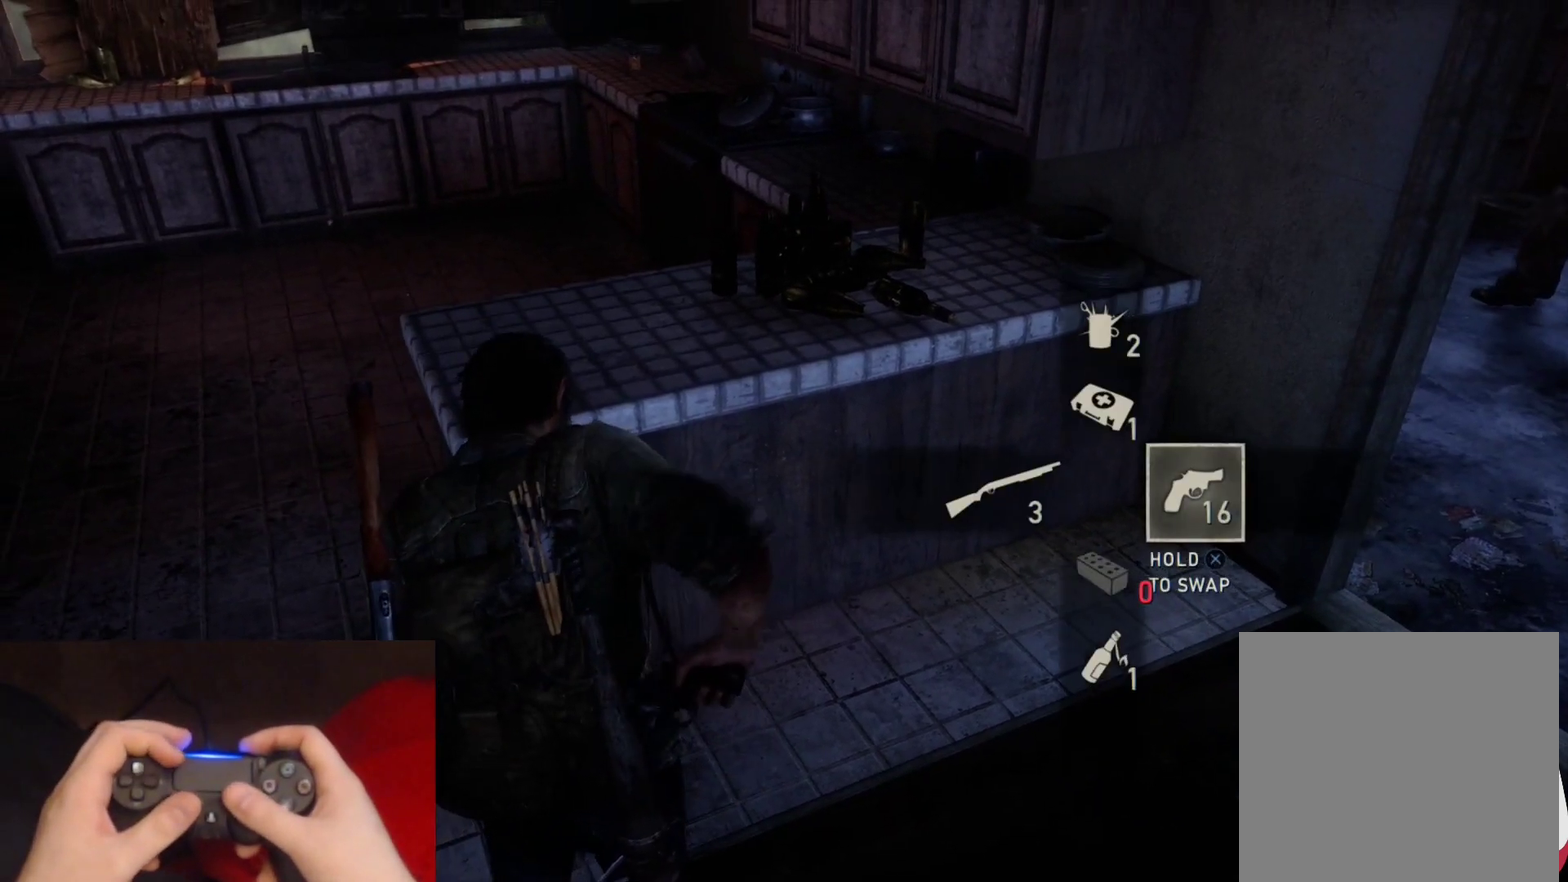
{"buttons": [], "left_stick": "center", "right_stick": "right", "events": [[33, "right_stick", "center"], [383, "right_stick", "right"]]}
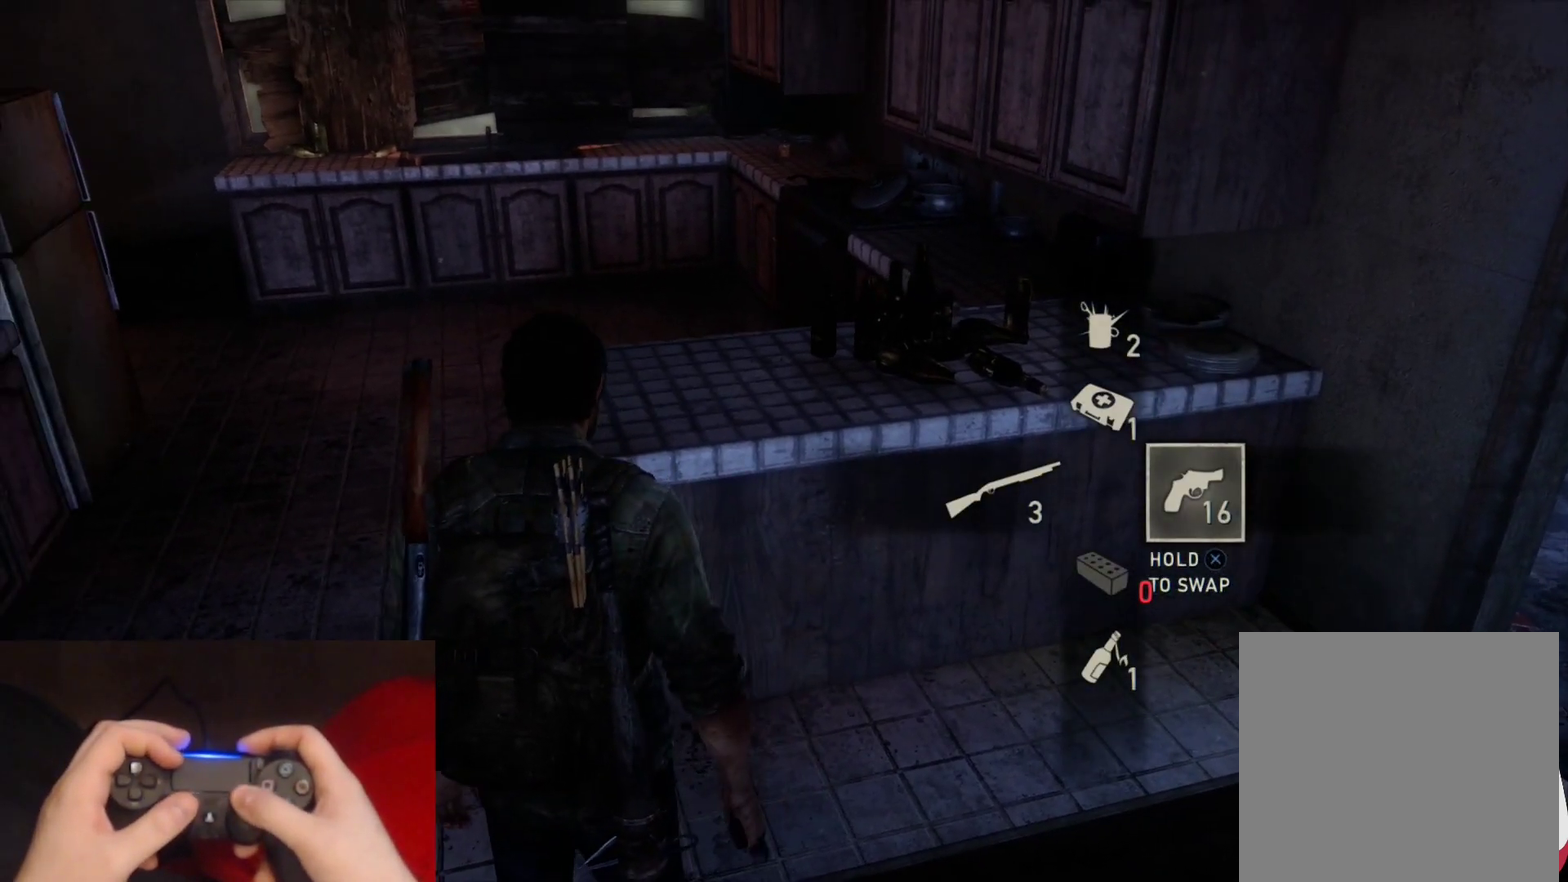
{"buttons": [], "left_stick": "center", "right_stick": "center", "events": [[117, "right_stick", "center"]]}
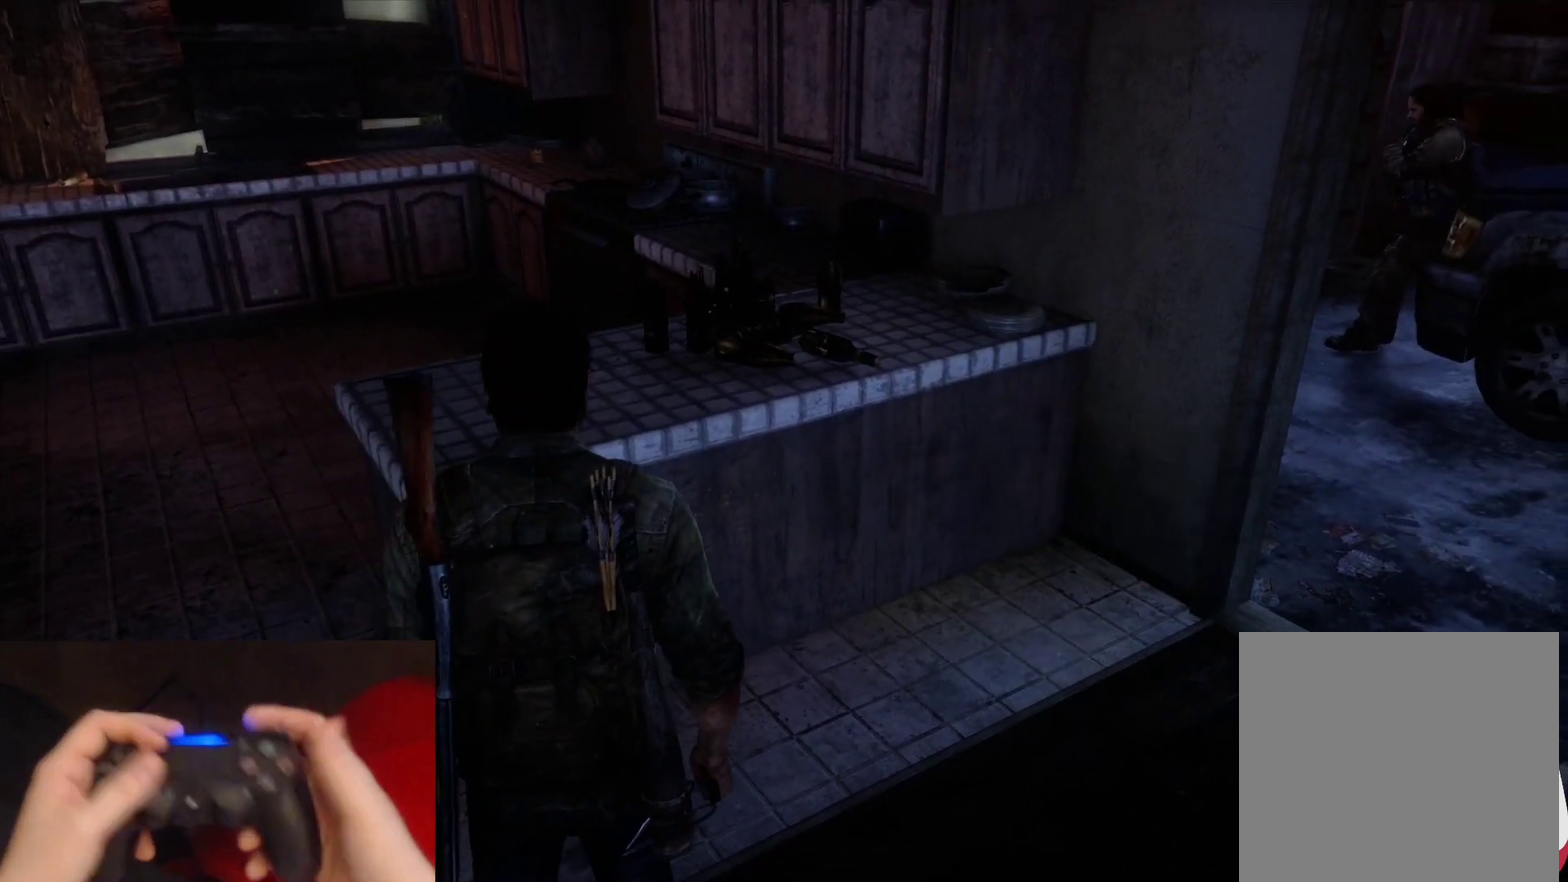
{"buttons": [], "left_stick": "center", "right_stick": "center", "events": []}
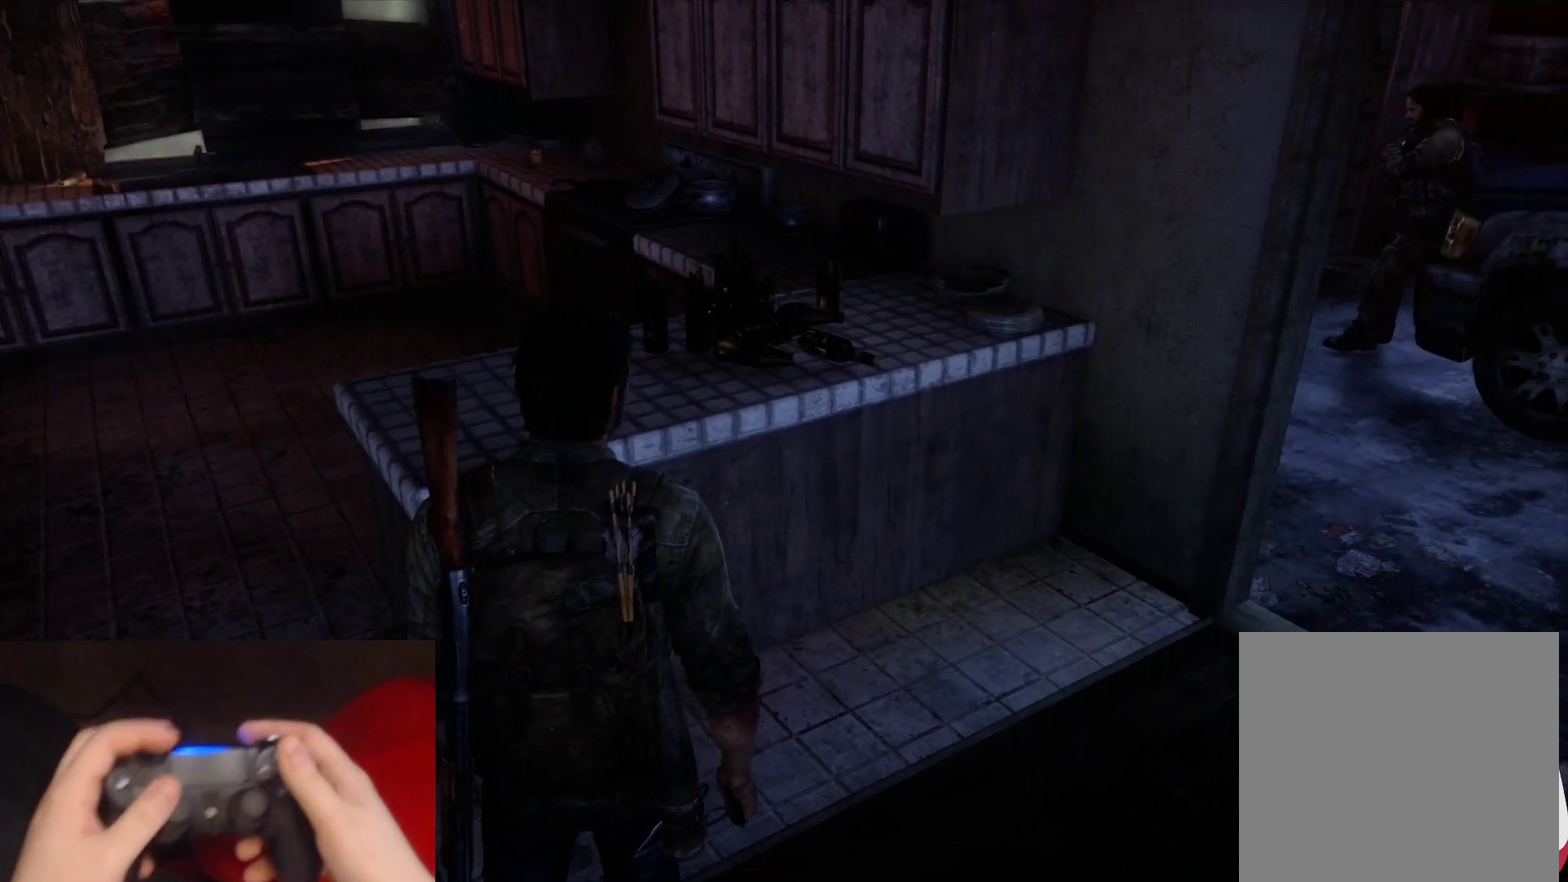
{"buttons": [], "left_stick": "center", "right_stick": "center", "events": []}
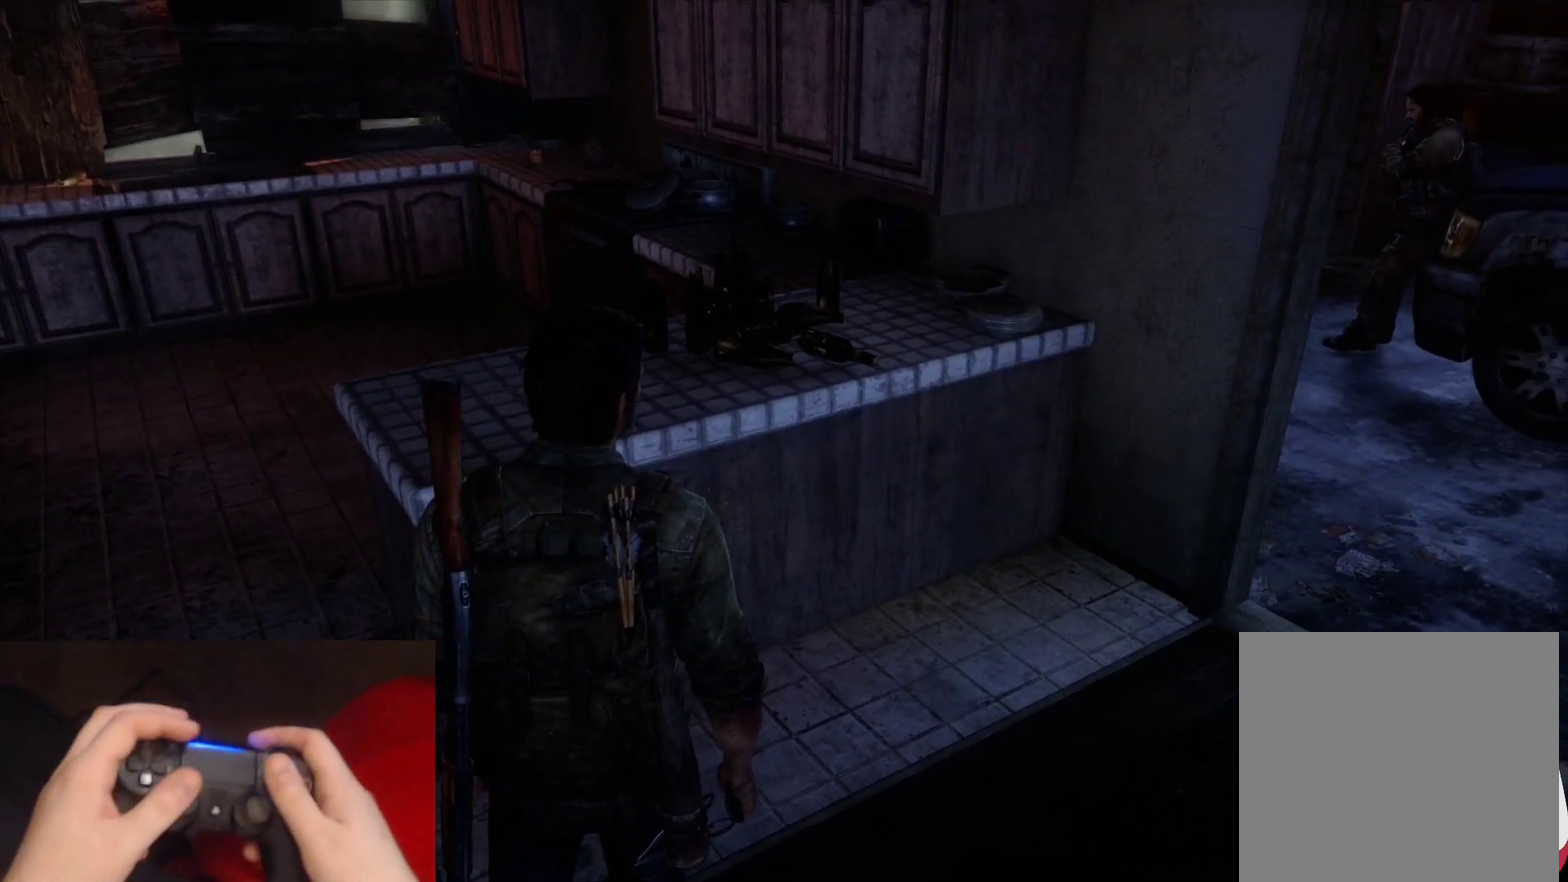
{"buttons": [], "left_stick": "center", "right_stick": "center", "events": []}
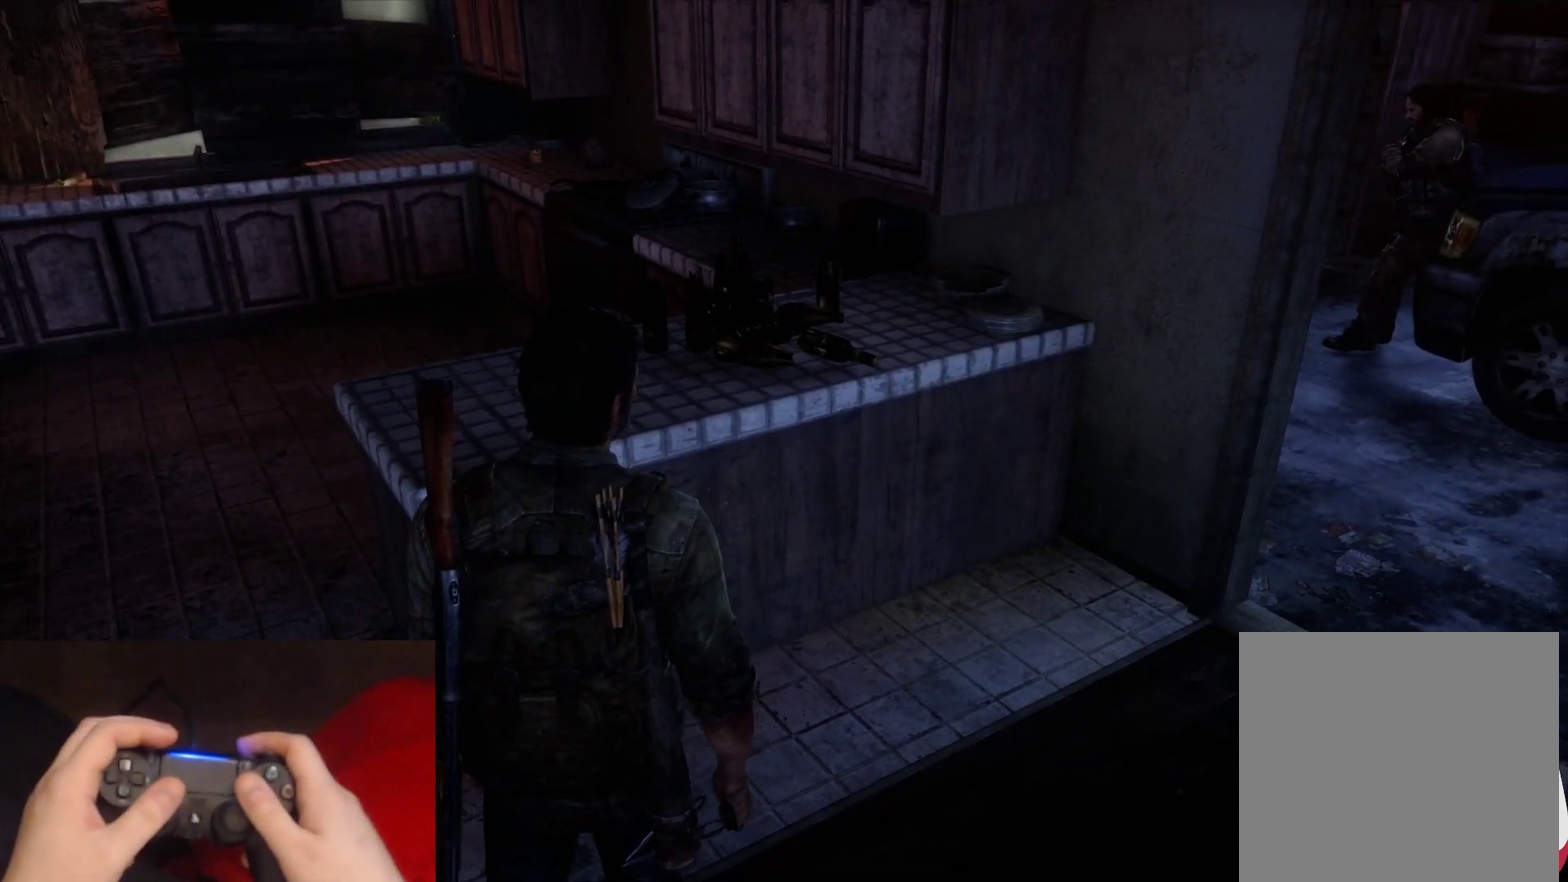
{"buttons": [], "left_stick": "center", "right_stick": "center", "events": []}